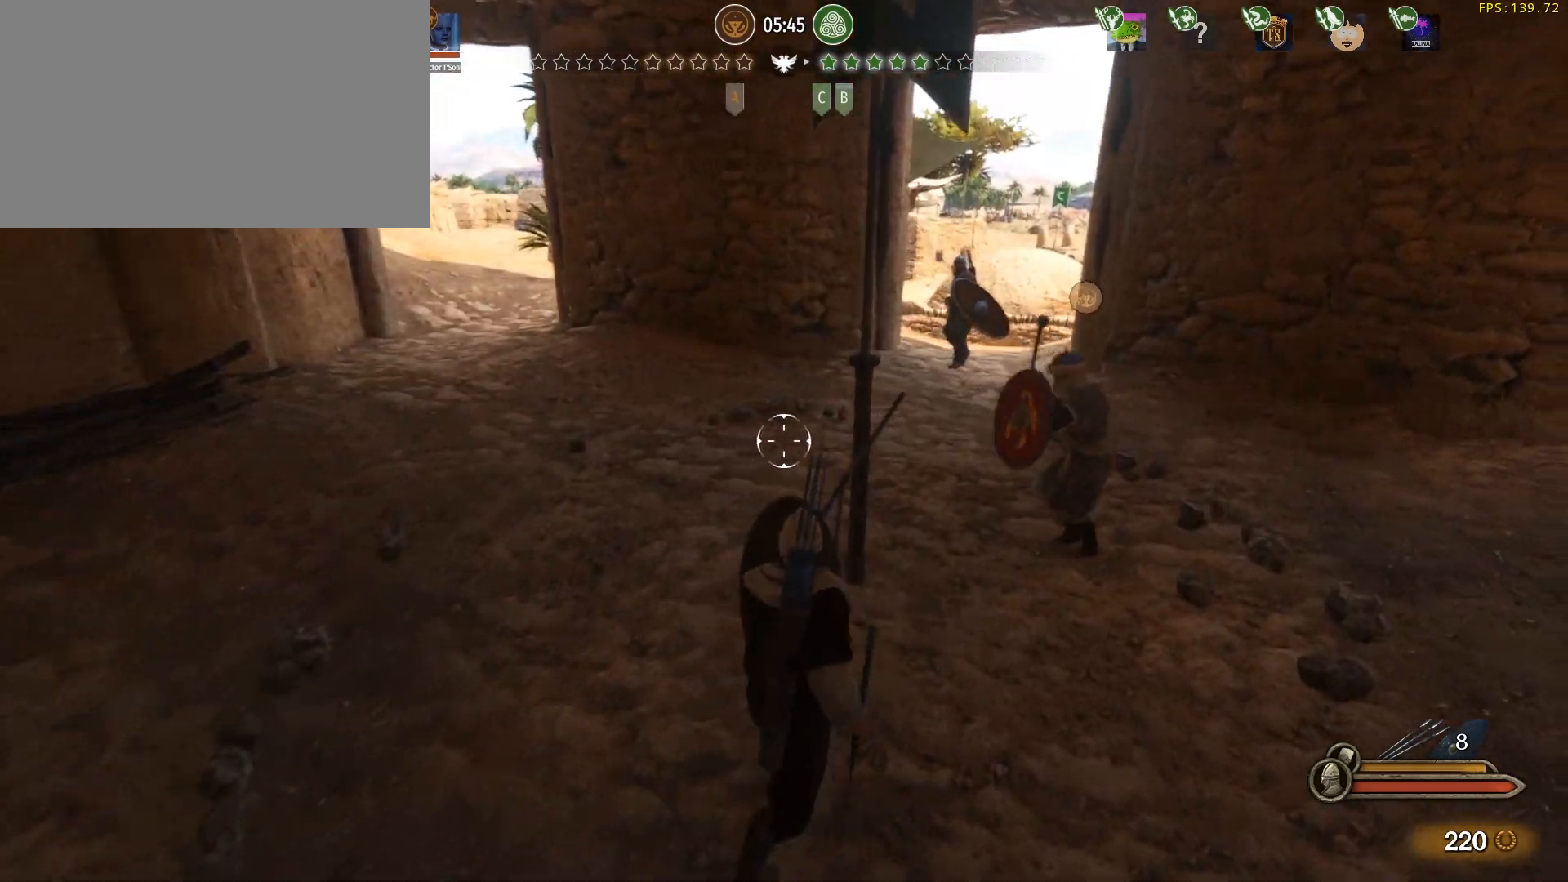
Gameplay with keyboard and mouse; each line is a JSON object with the keys and mouse buttons held at the frame after it. "events" lists presses ("down") and releases ("up") of "1", "2", "3", "4", "5", "a", "alt", "c", "caps_lock", "ctrl", "d", "e", "f", "g", "q", "r", "s", "shift", "space", "t", "tab", "v", "w", "x", "z", "mouse_left", "mouse_wheel" and "mouse_right" between this image and that frame as [ms after this image, input, new state], when the widget could be followed in between. "mouse_left", "mouse_wheel", "mouse_right" = the "left", "wheel", "right" buttons of the "mouse" list. No other keys are recorded. "wheel" means that the mouse wheel is clicked or scrolled. Not read: mouse_move.
{"keys": ["d", "w"], "mouse": ["right"], "events": []}
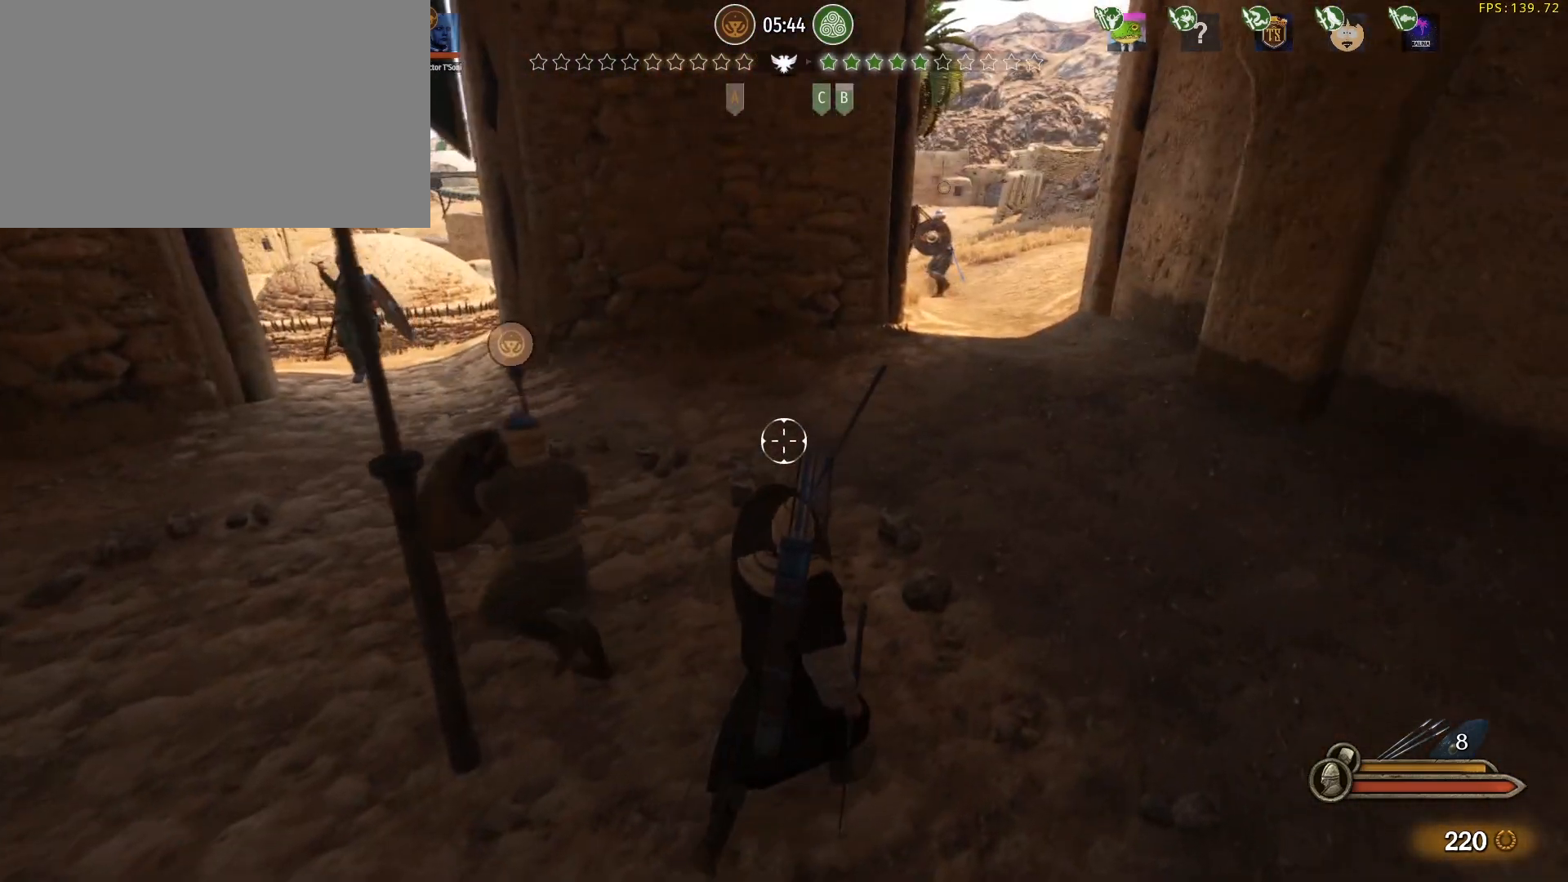
{"keys": ["alt", "w"], "mouse": ["right"], "events": [[200, "d", "up"], [400, "alt", "down"]]}
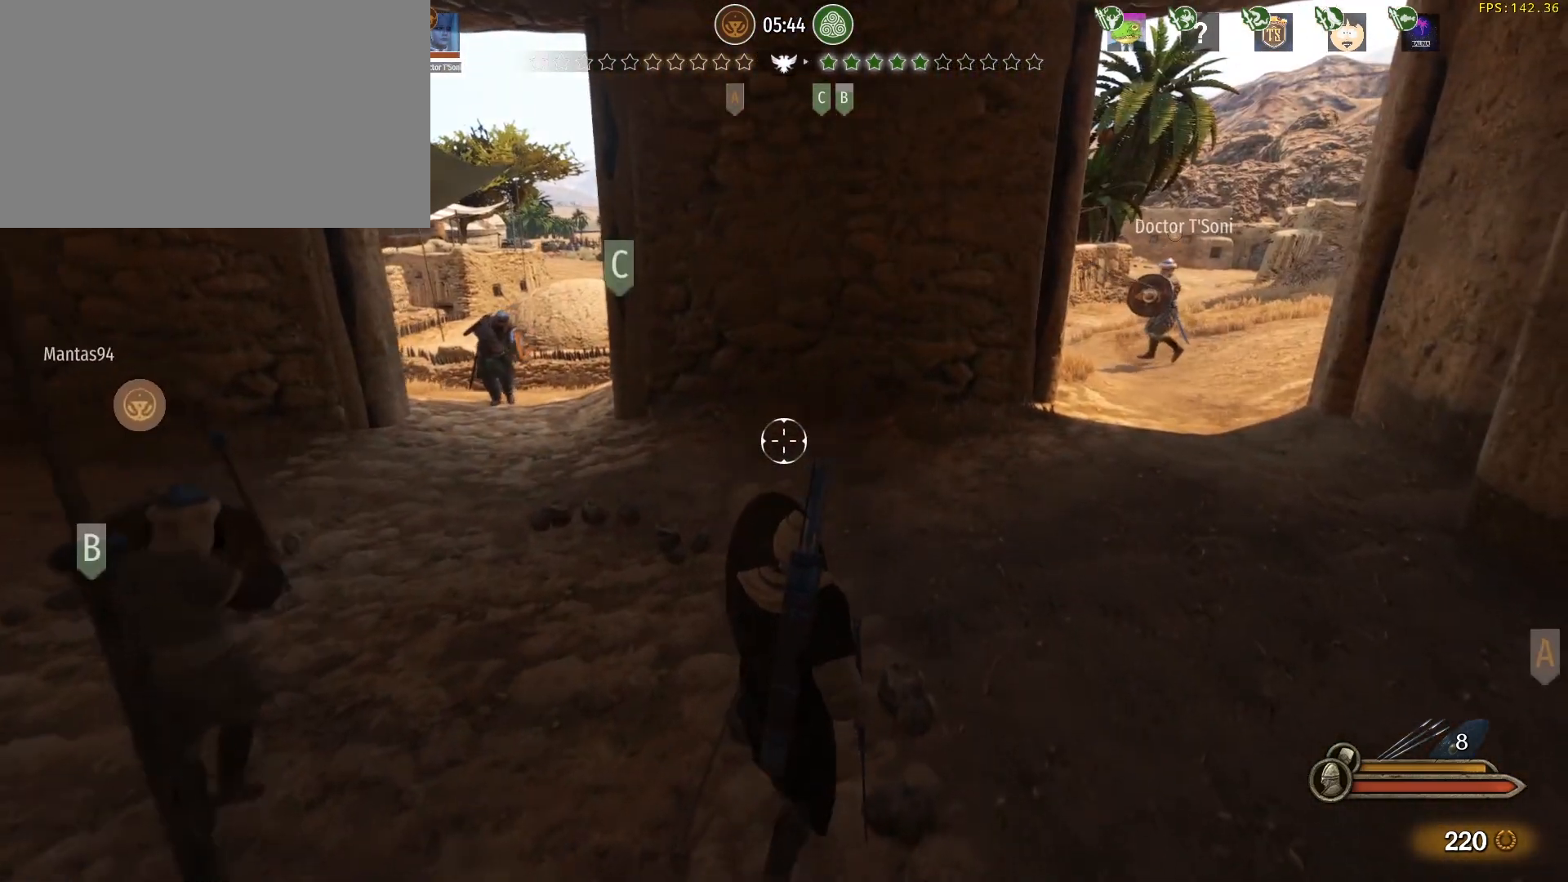
{"keys": ["d", "w"], "mouse": ["right"], "events": [[183, "alt", "up"], [183, "d", "down"]]}
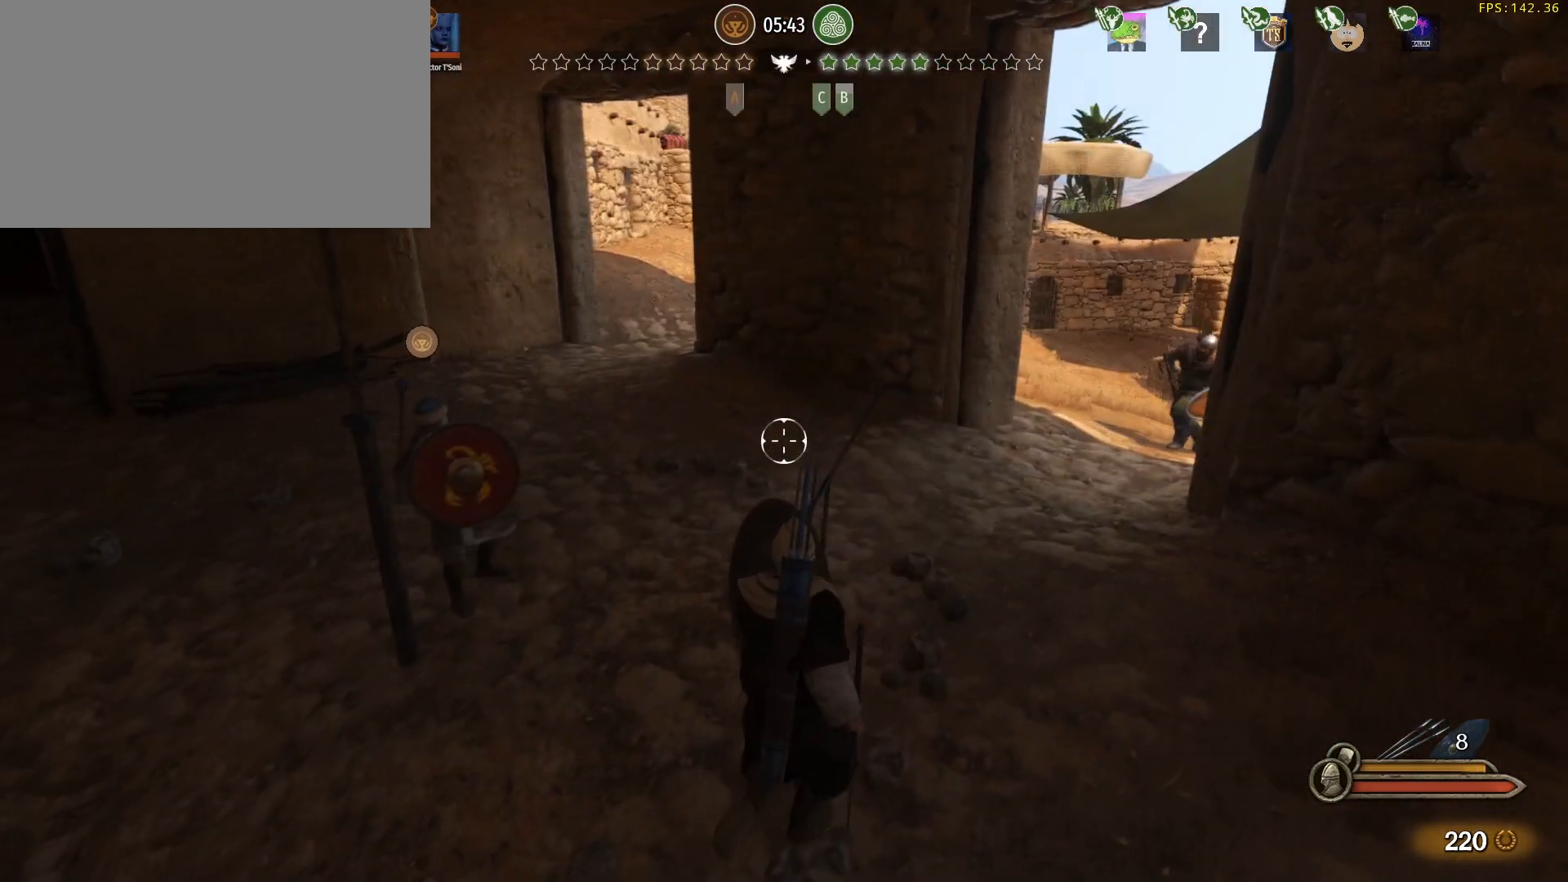
{"keys": ["a"], "mouse": ["right"], "events": [[233, "a", "down"], [233, "d", "up"], [283, "w", "up"]]}
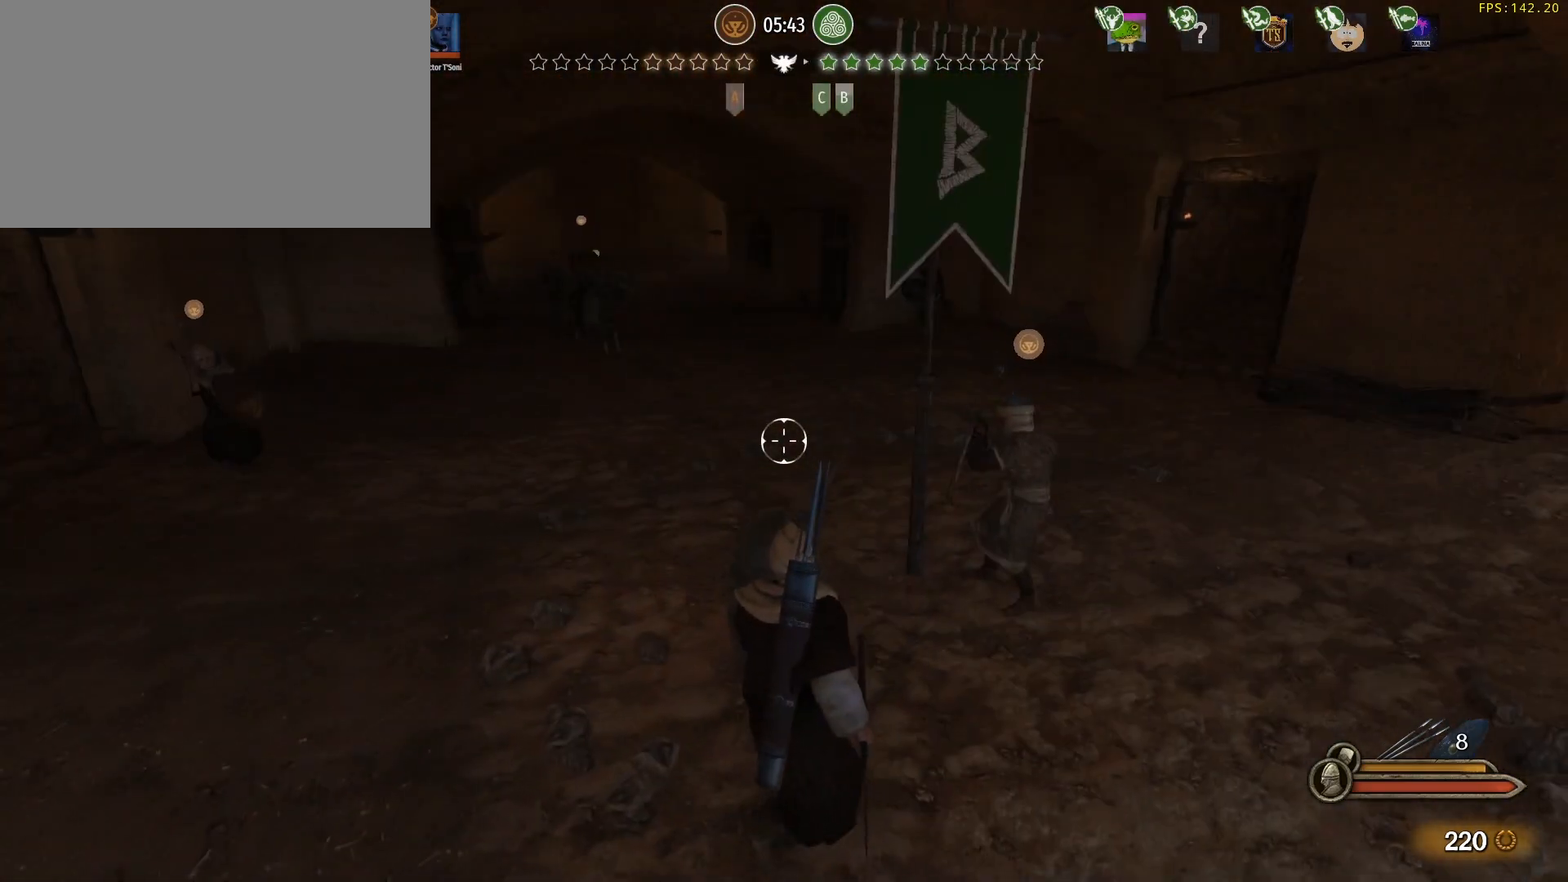
{"keys": ["a", "w"], "mouse": ["right"], "events": [[167, "w", "down"]]}
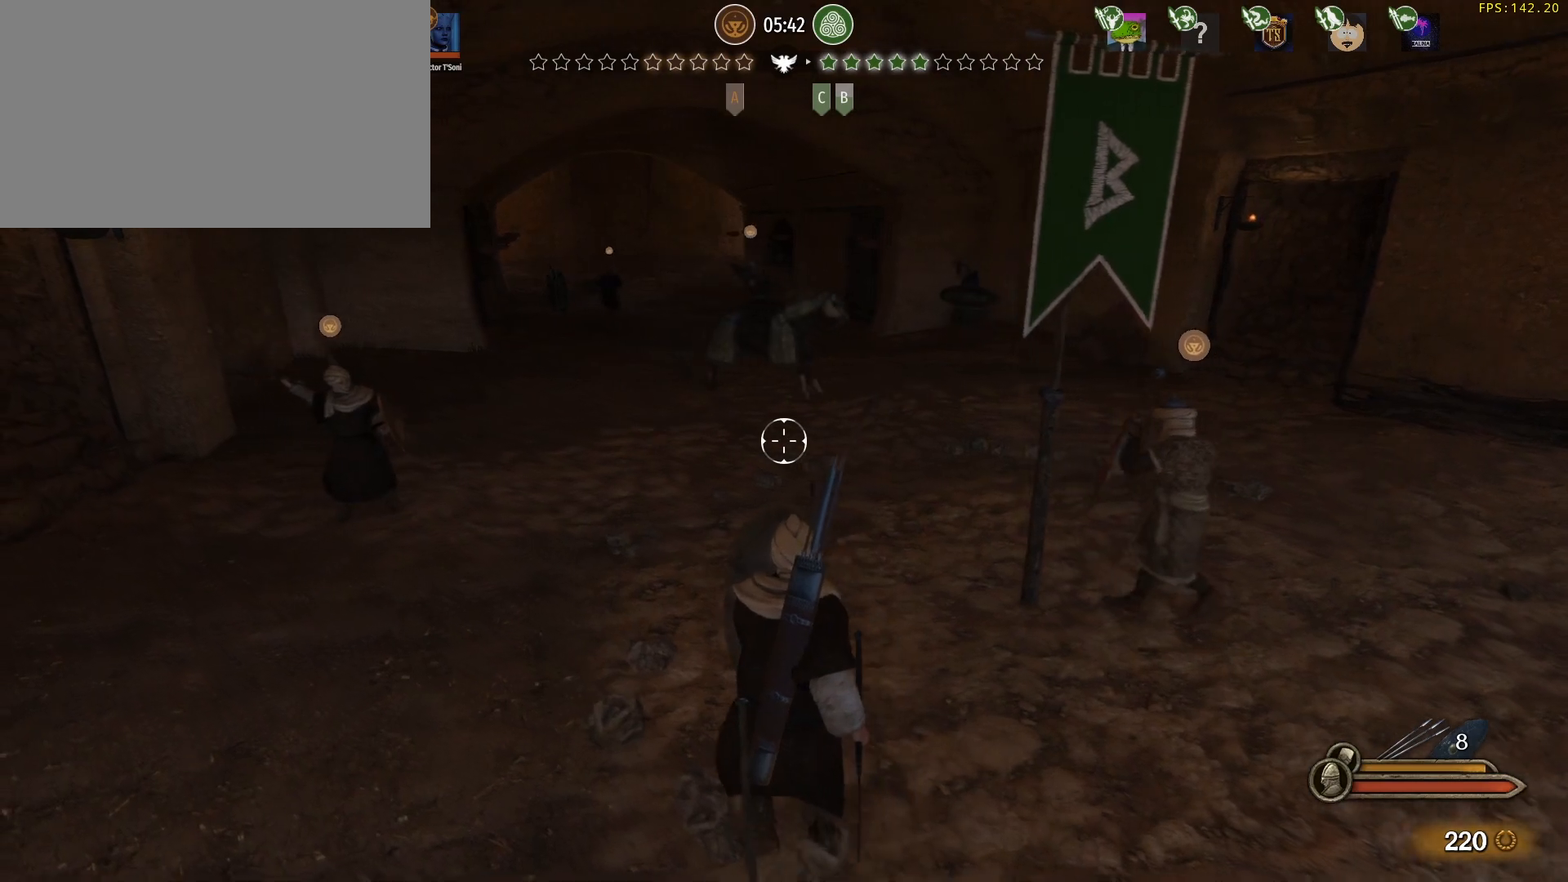
{"keys": ["a", "w"], "mouse": ["right"], "events": [[33, "a", "up"], [133, "d", "down"], [450, "a", "down"], [450, "d", "up"]]}
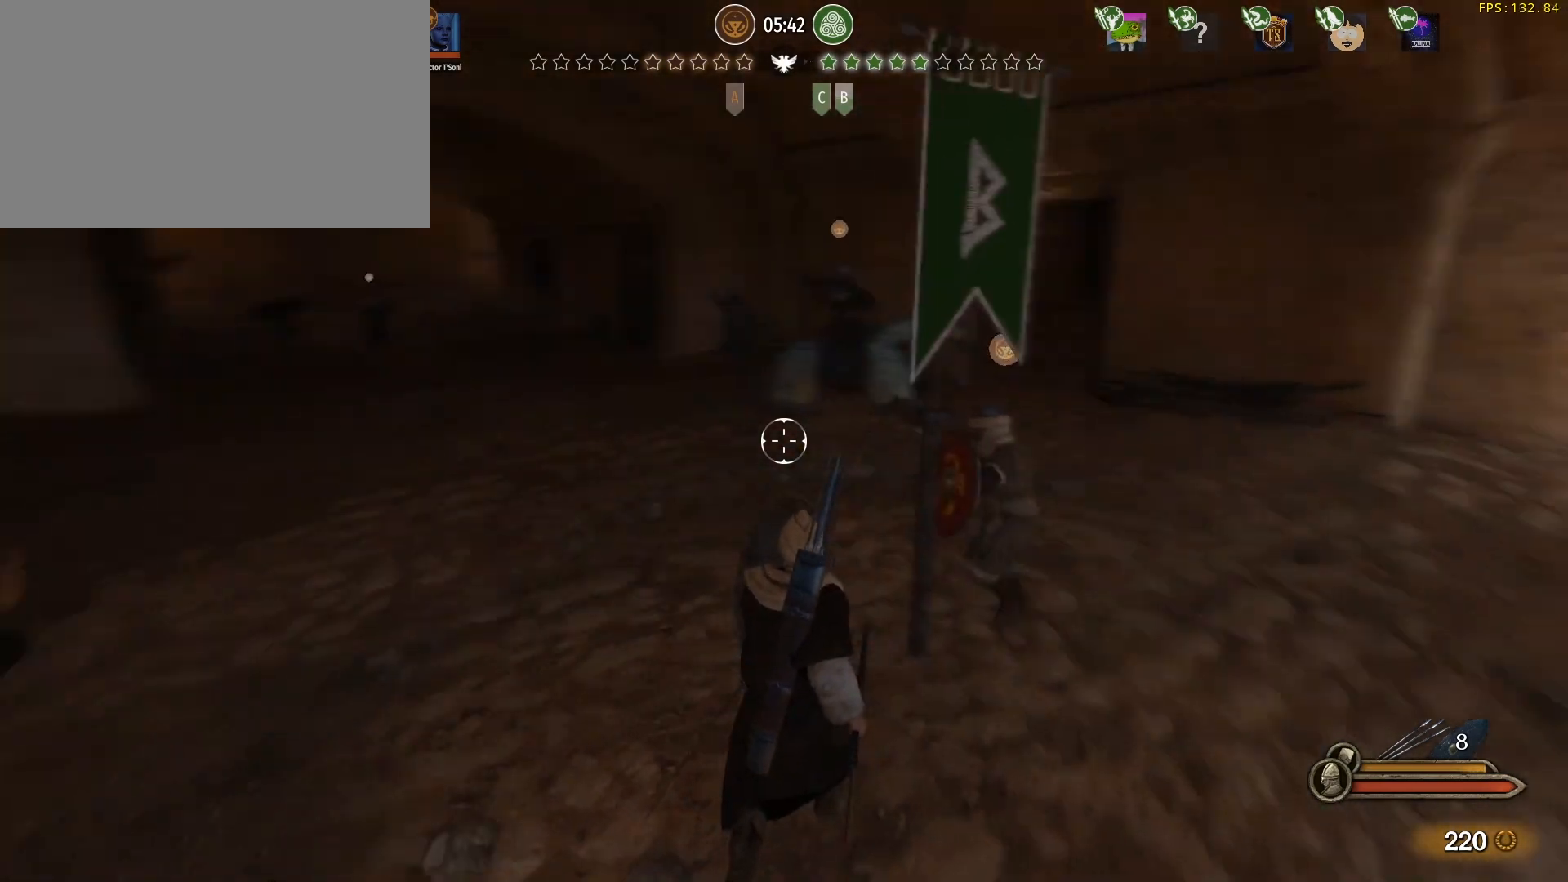
{"keys": ["w"], "mouse": ["left"], "events": [[150, "mouse_left", "down"], [183, "mouse_right", "up"], [467, "a", "up"]]}
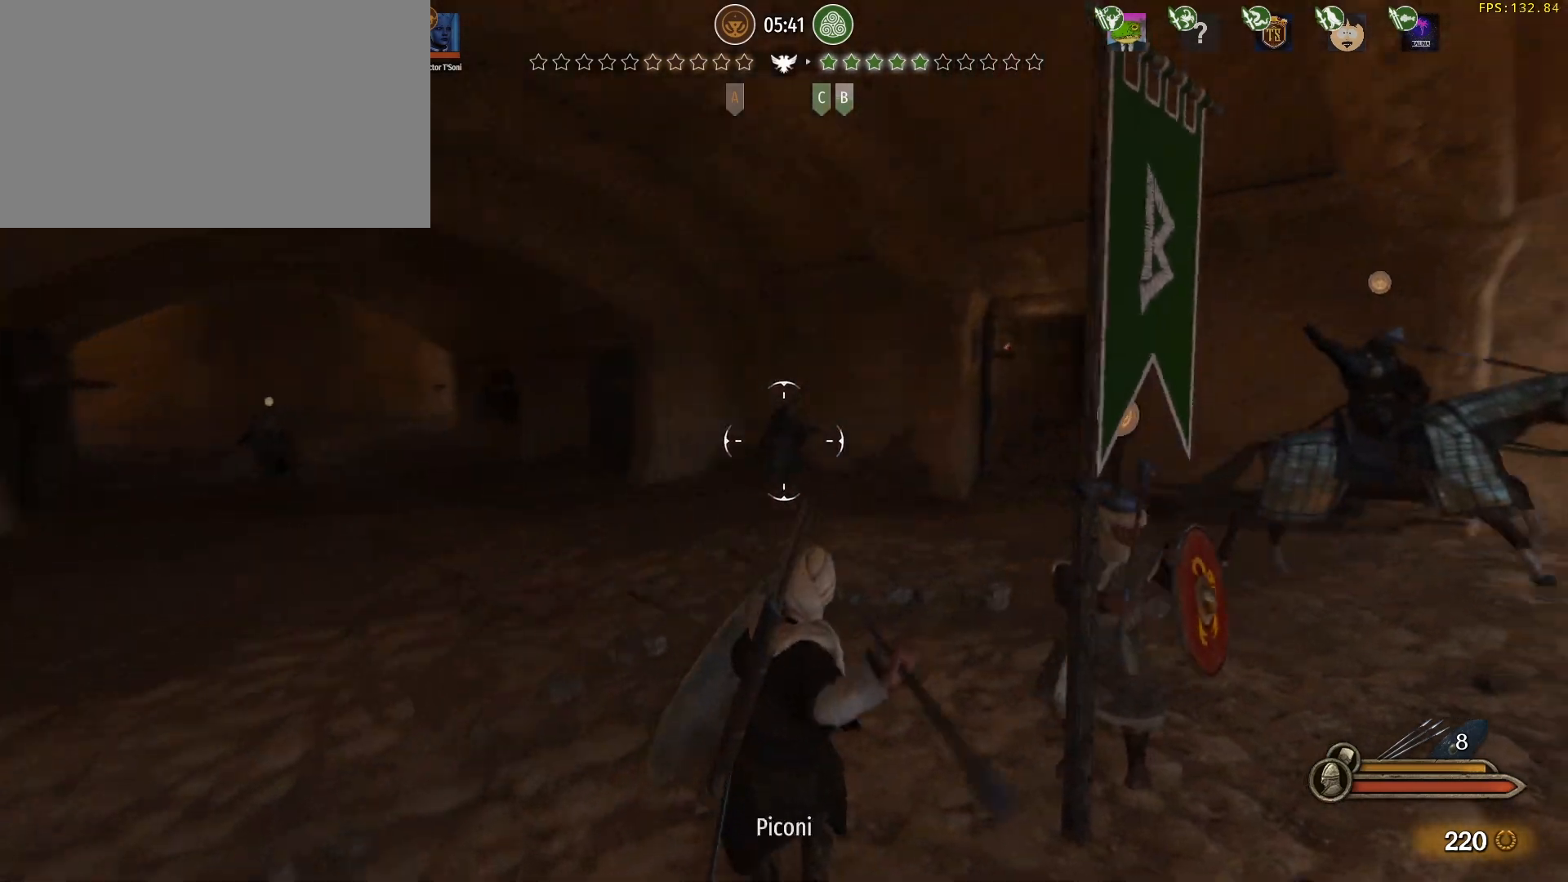
{"keys": ["w"], "mouse": [], "events": [[17, "mouse_left", "up"]]}
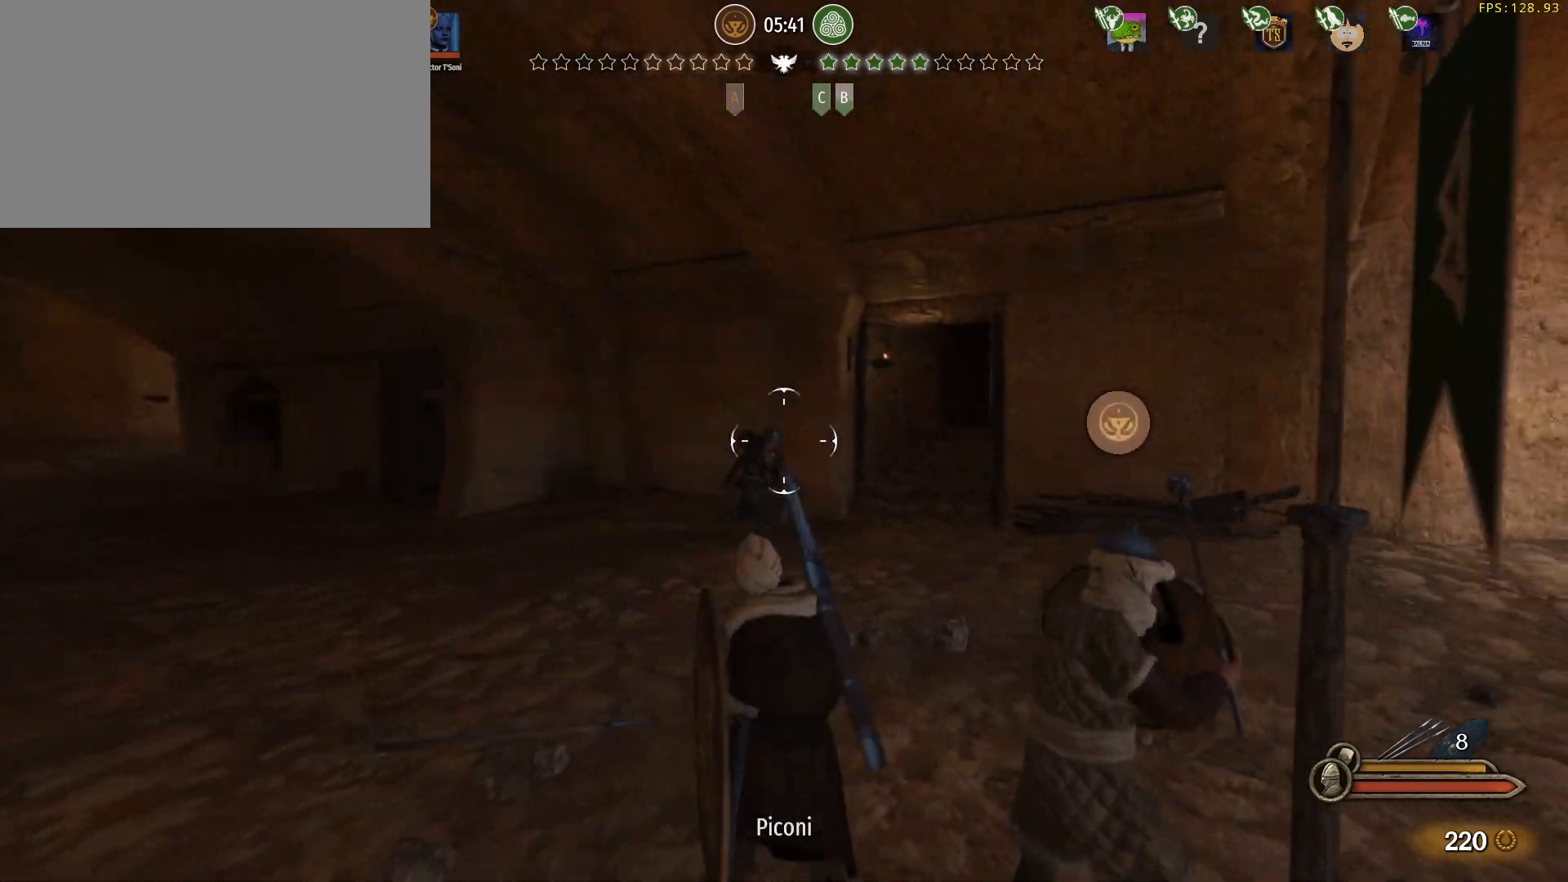
{"keys": ["a", "s"], "mouse": [], "events": [[167, "w", "up"], [217, "a", "down"], [317, "s", "down"]]}
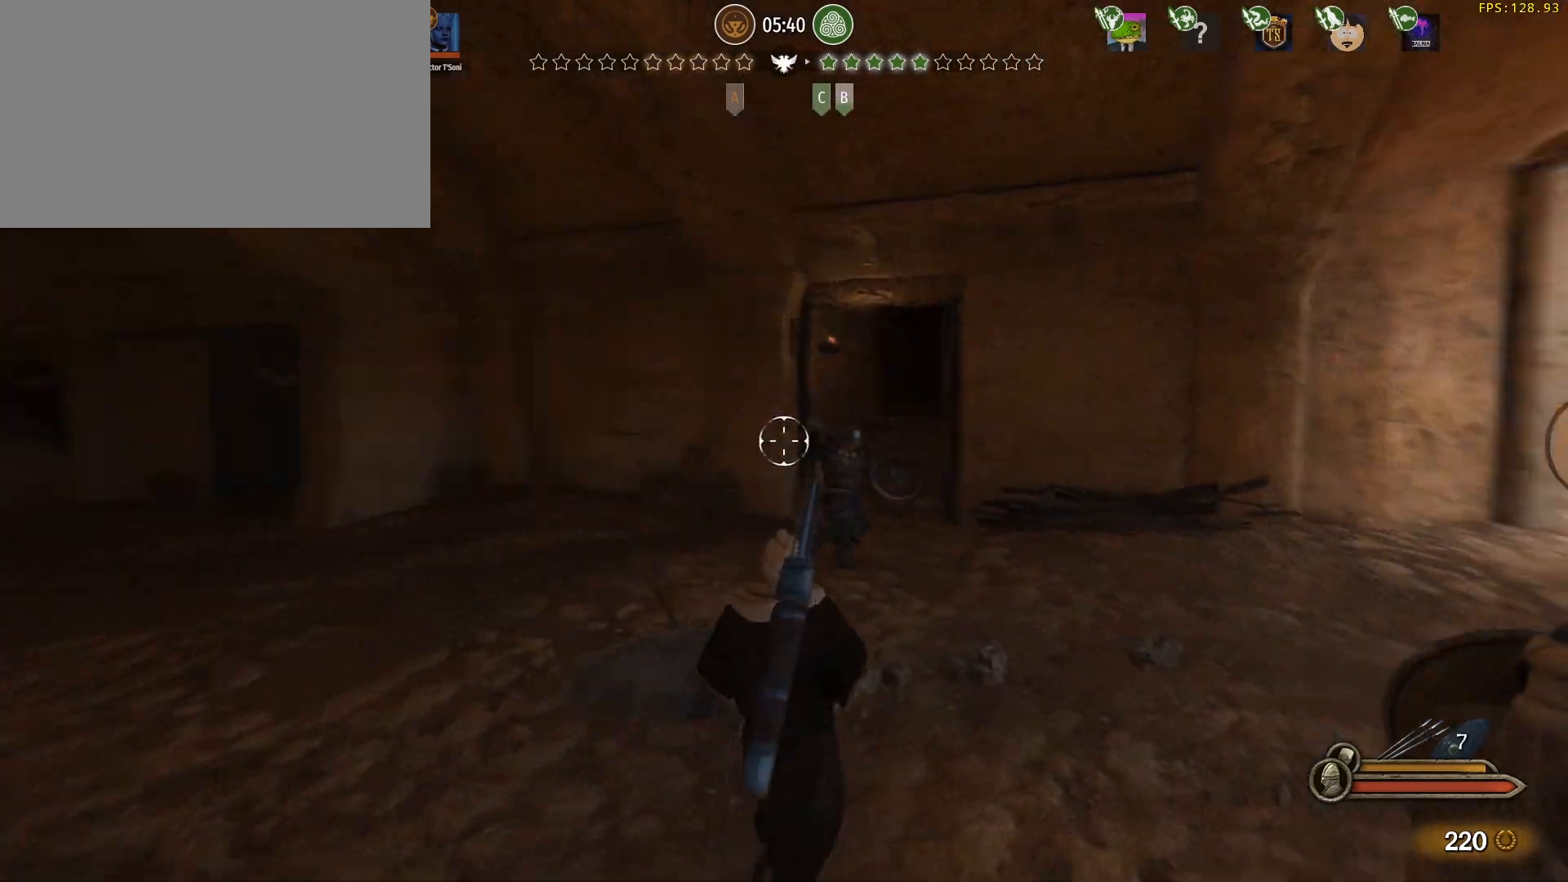
{"keys": ["a", "s"], "mouse": ["left"], "events": [[150, "mouse_left", "down"], [233, "a", "up"], [233, "d", "down"], [417, "d", "up"], [467, "a", "down"]]}
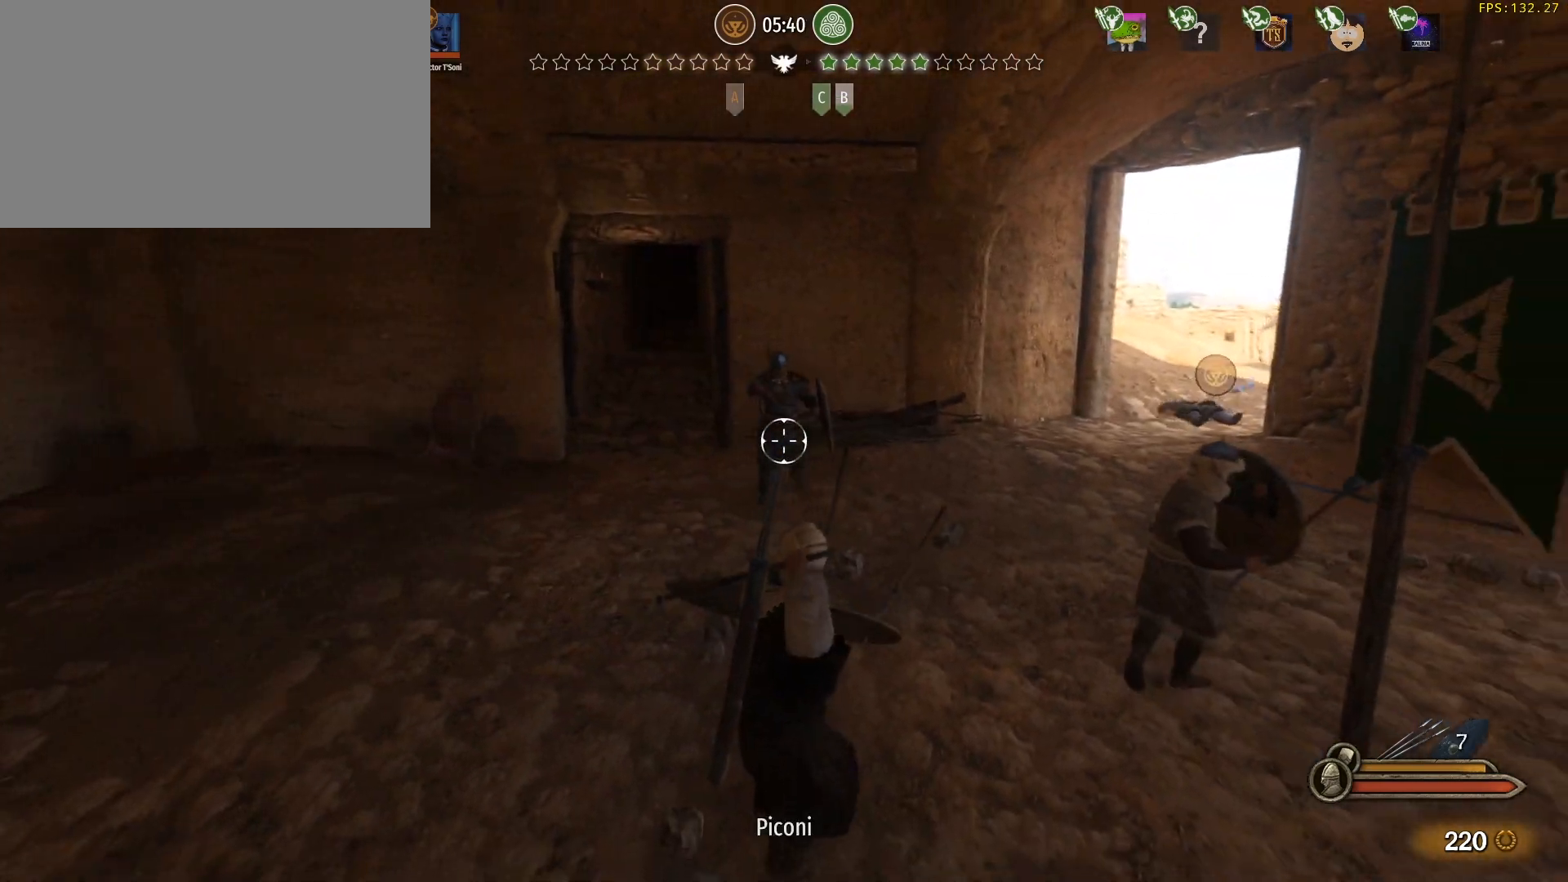
{"keys": ["w"], "mouse": ["left"], "events": [[17, "s", "up"], [150, "w", "down"], [400, "a", "up"]]}
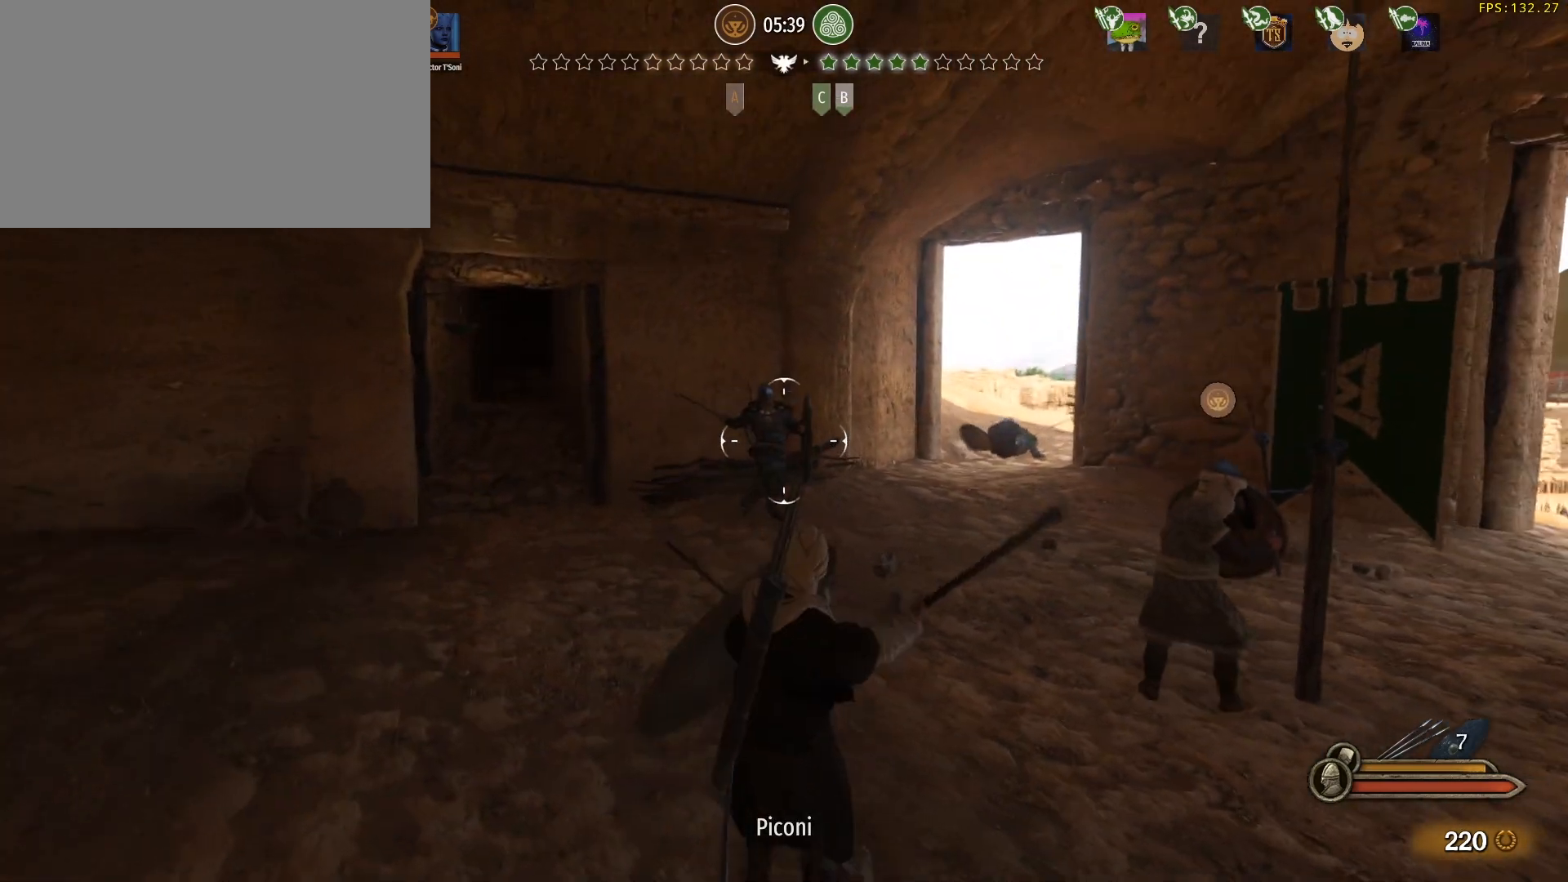
{"keys": [], "mouse": [], "events": [[33, "a", "down"], [133, "mouse_left", "up"], [217, "a", "up"], [450, "w", "up"]]}
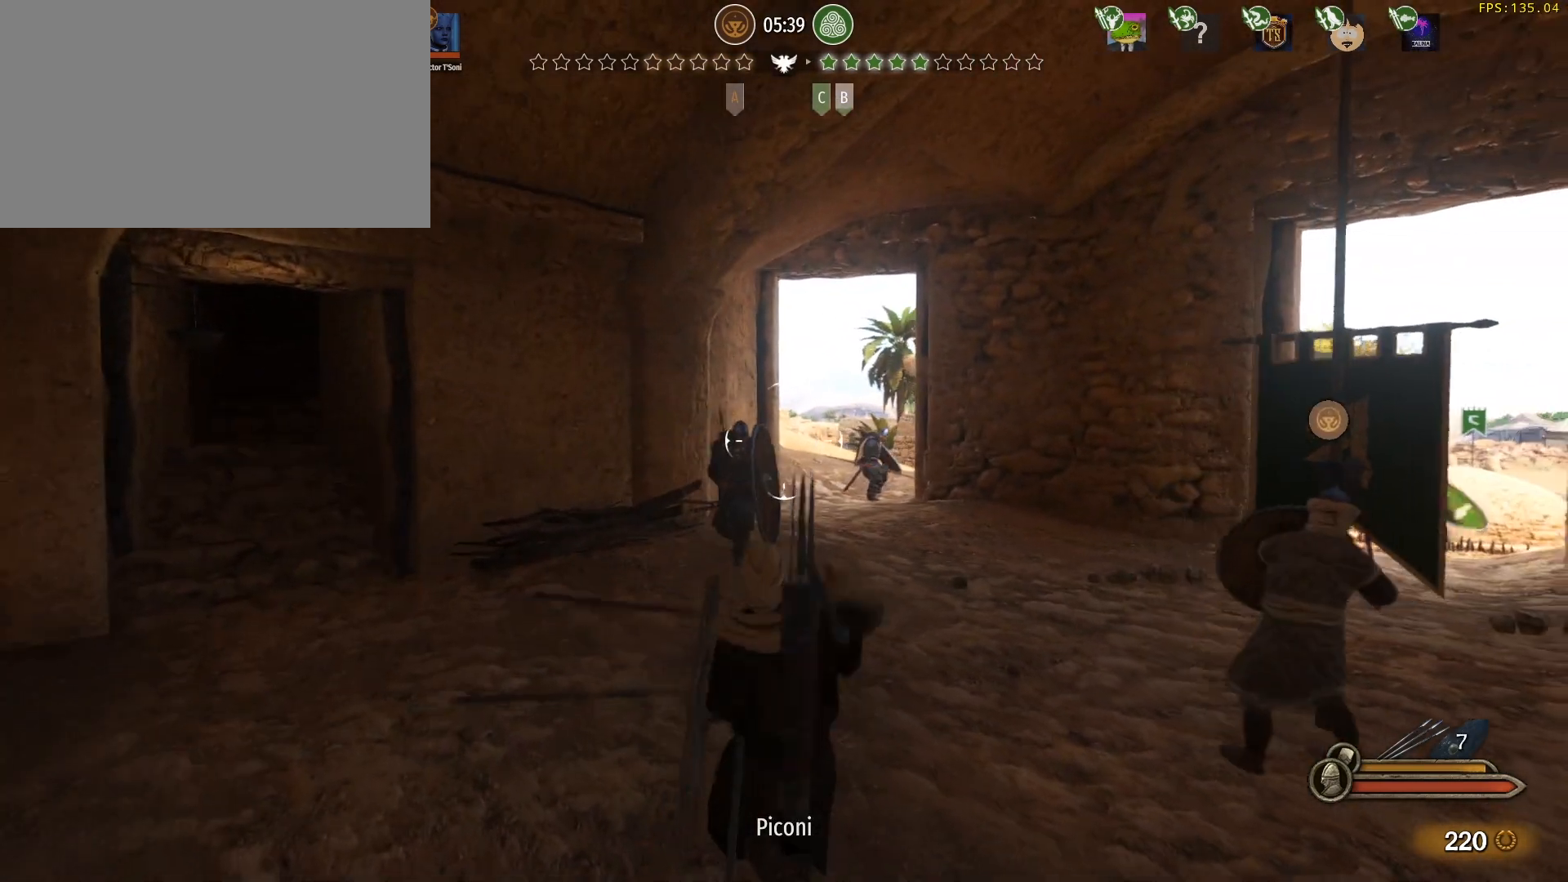
{"keys": ["a"], "mouse": [], "events": [[333, "a", "down"]]}
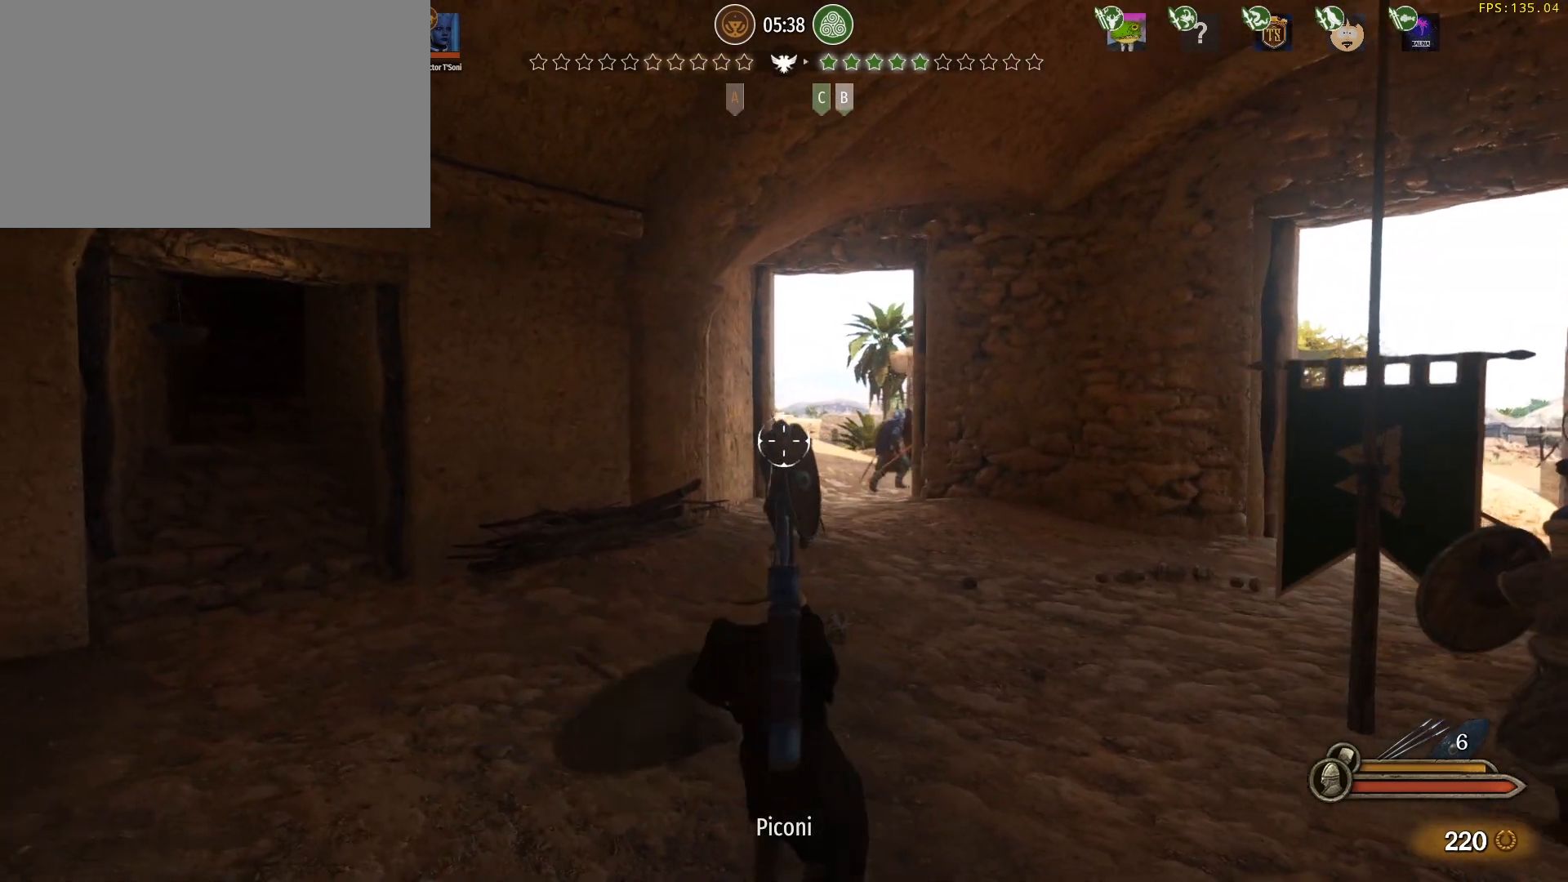
{"keys": ["d", "w"], "mouse": ["left"], "events": [[117, "mouse_left", "down"], [150, "a", "up"], [150, "d", "down"], [150, "w", "down"]]}
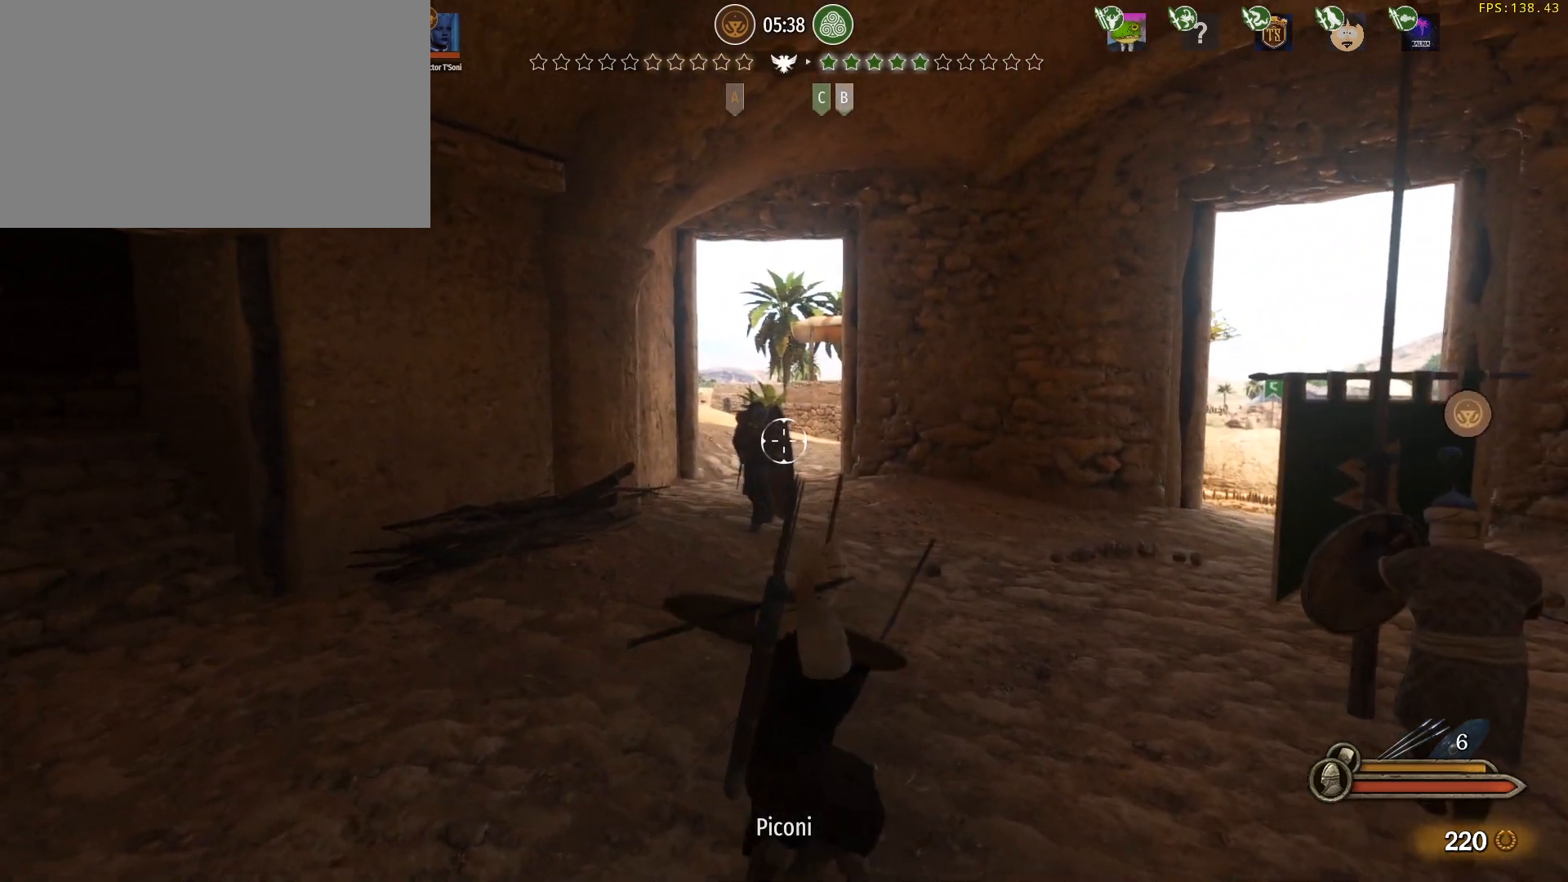
{"keys": ["a", "w"], "mouse": ["left"], "events": [[133, "d", "up"], [217, "a", "down"]]}
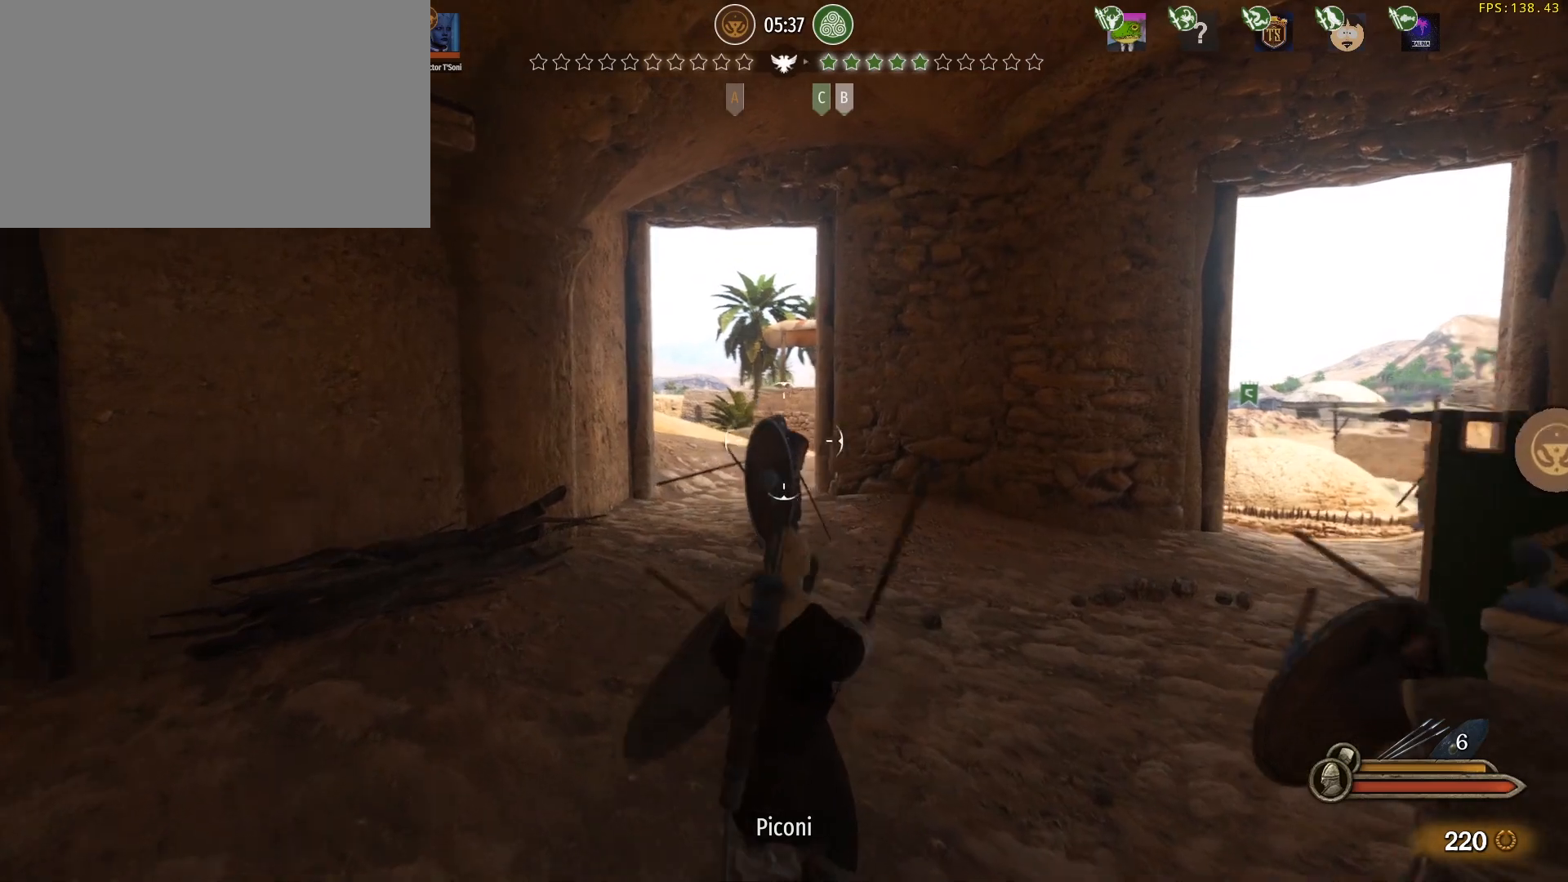
{"keys": ["d", "w"], "mouse": ["left"], "events": [[100, "a", "up"], [100, "d", "down"]]}
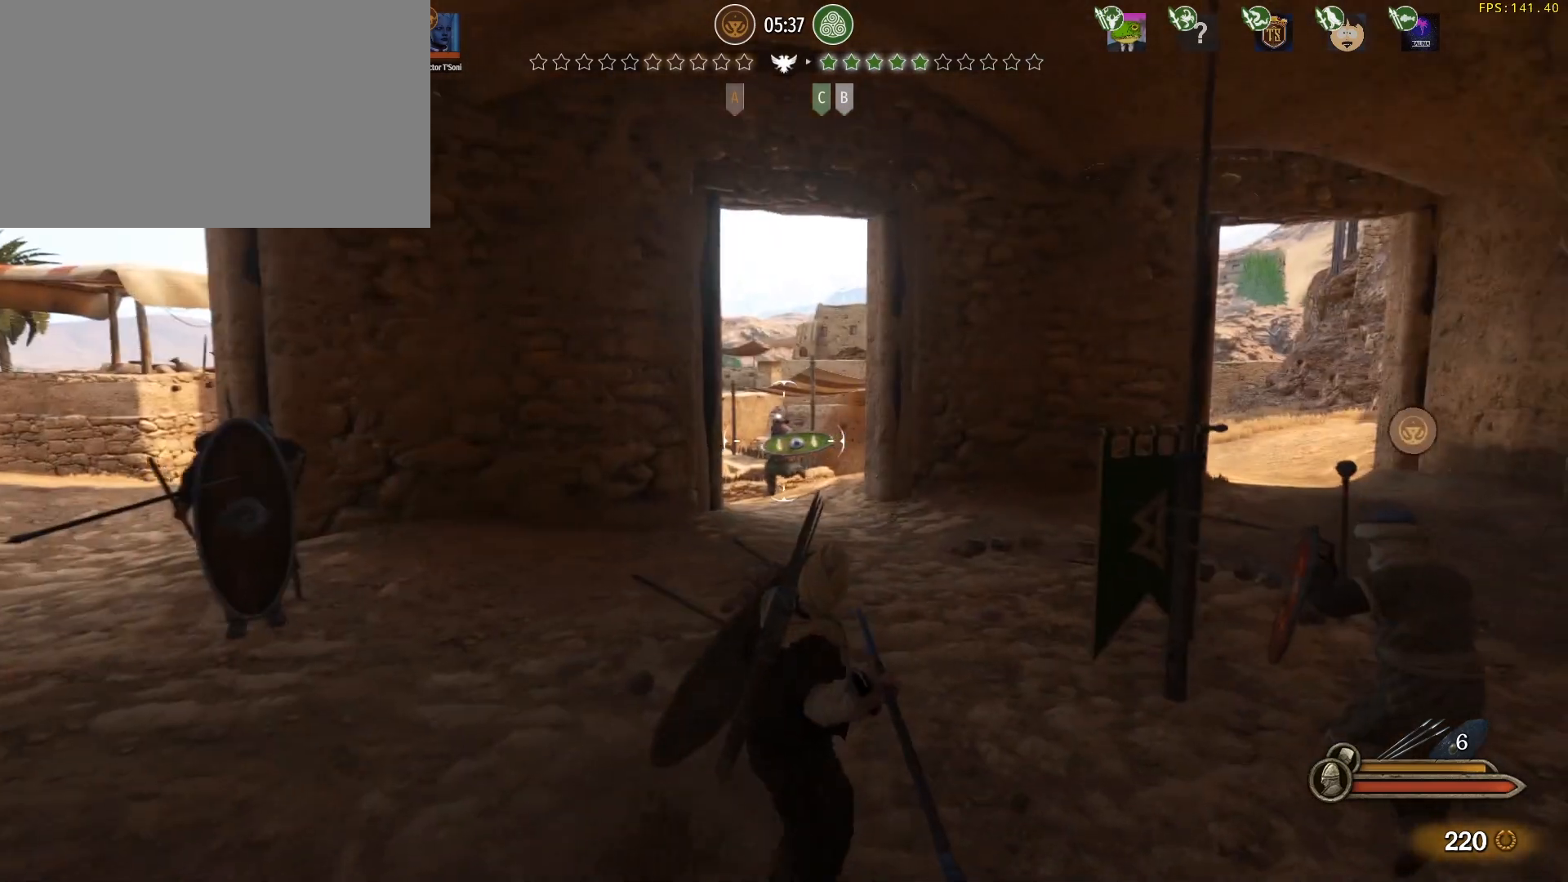
{"keys": ["w"], "mouse": [], "events": [[67, "d", "up"], [250, "mouse_left", "up"]]}
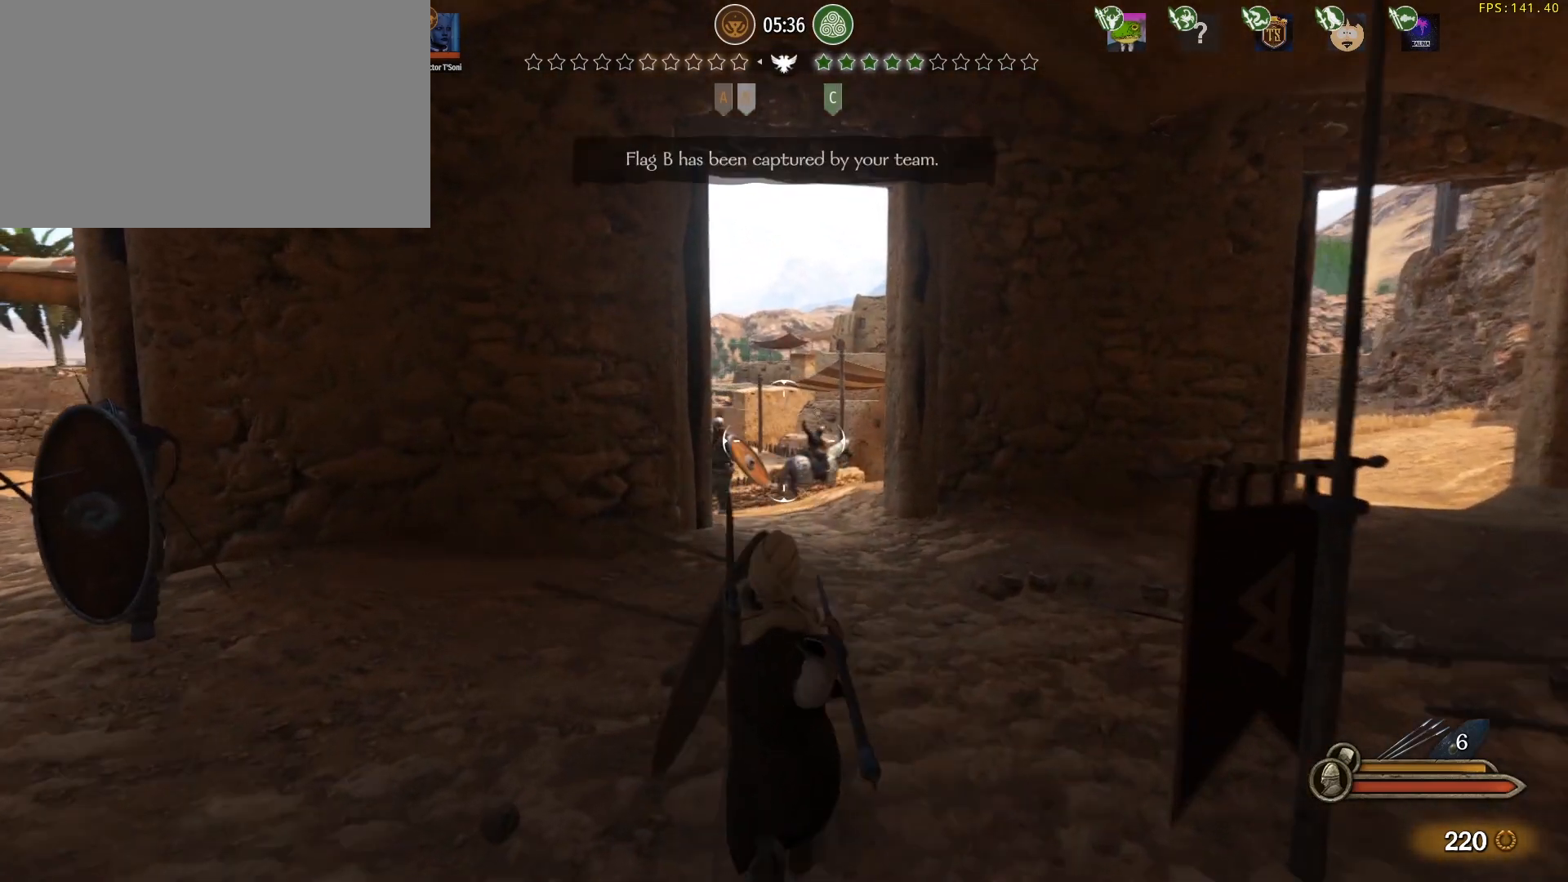
{"keys": ["d", "w"], "mouse": [], "events": [[367, "d", "down"]]}
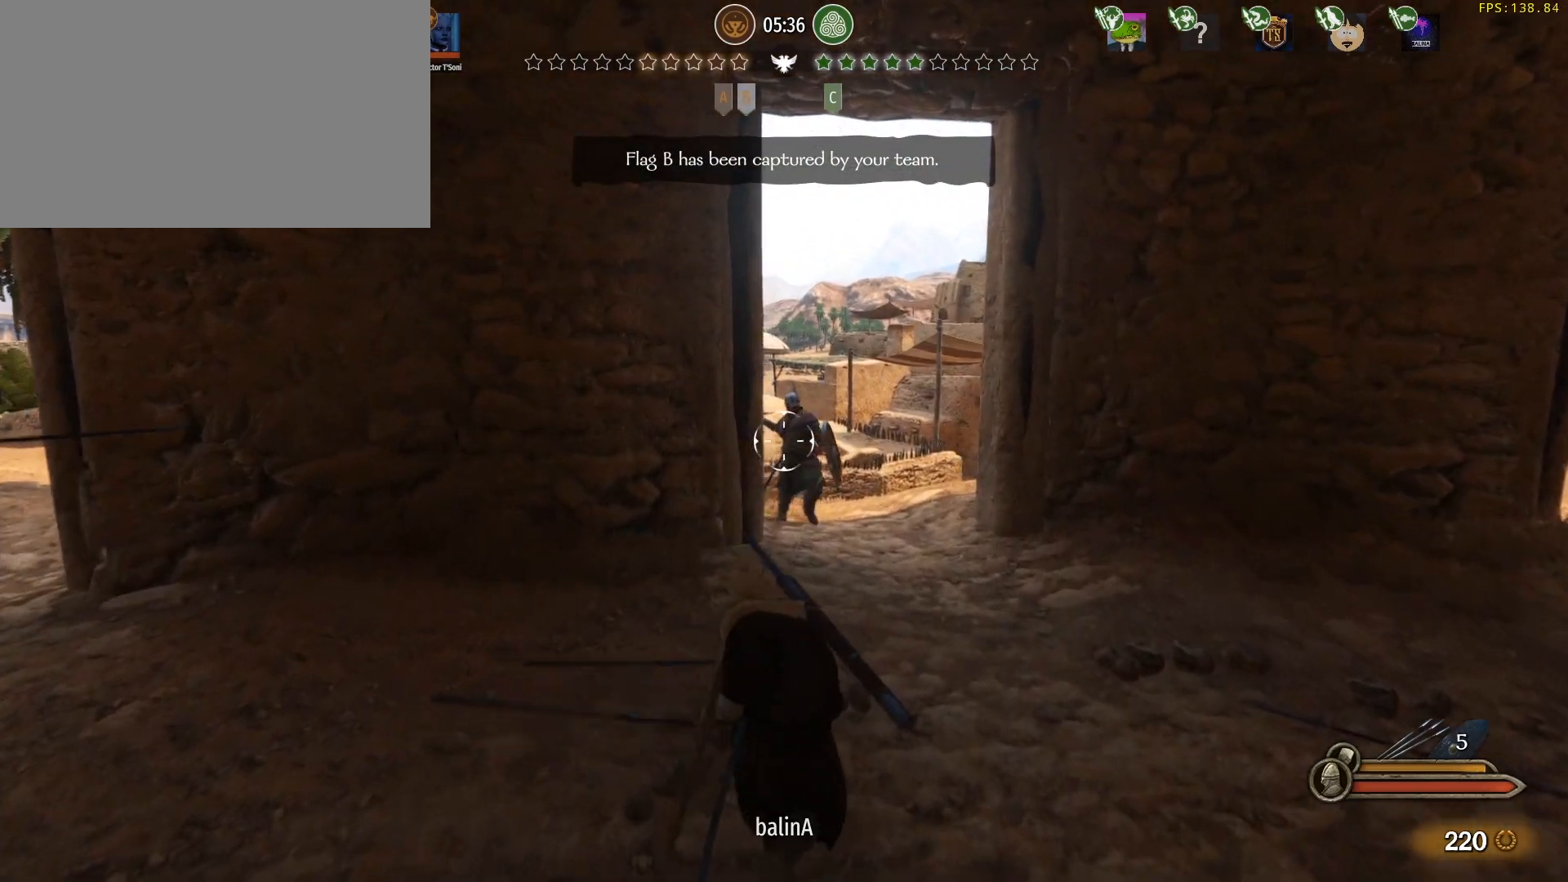
{"keys": ["d"], "mouse": ["right"], "events": [[233, "mouse_right", "down"], [233, "w", "up"]]}
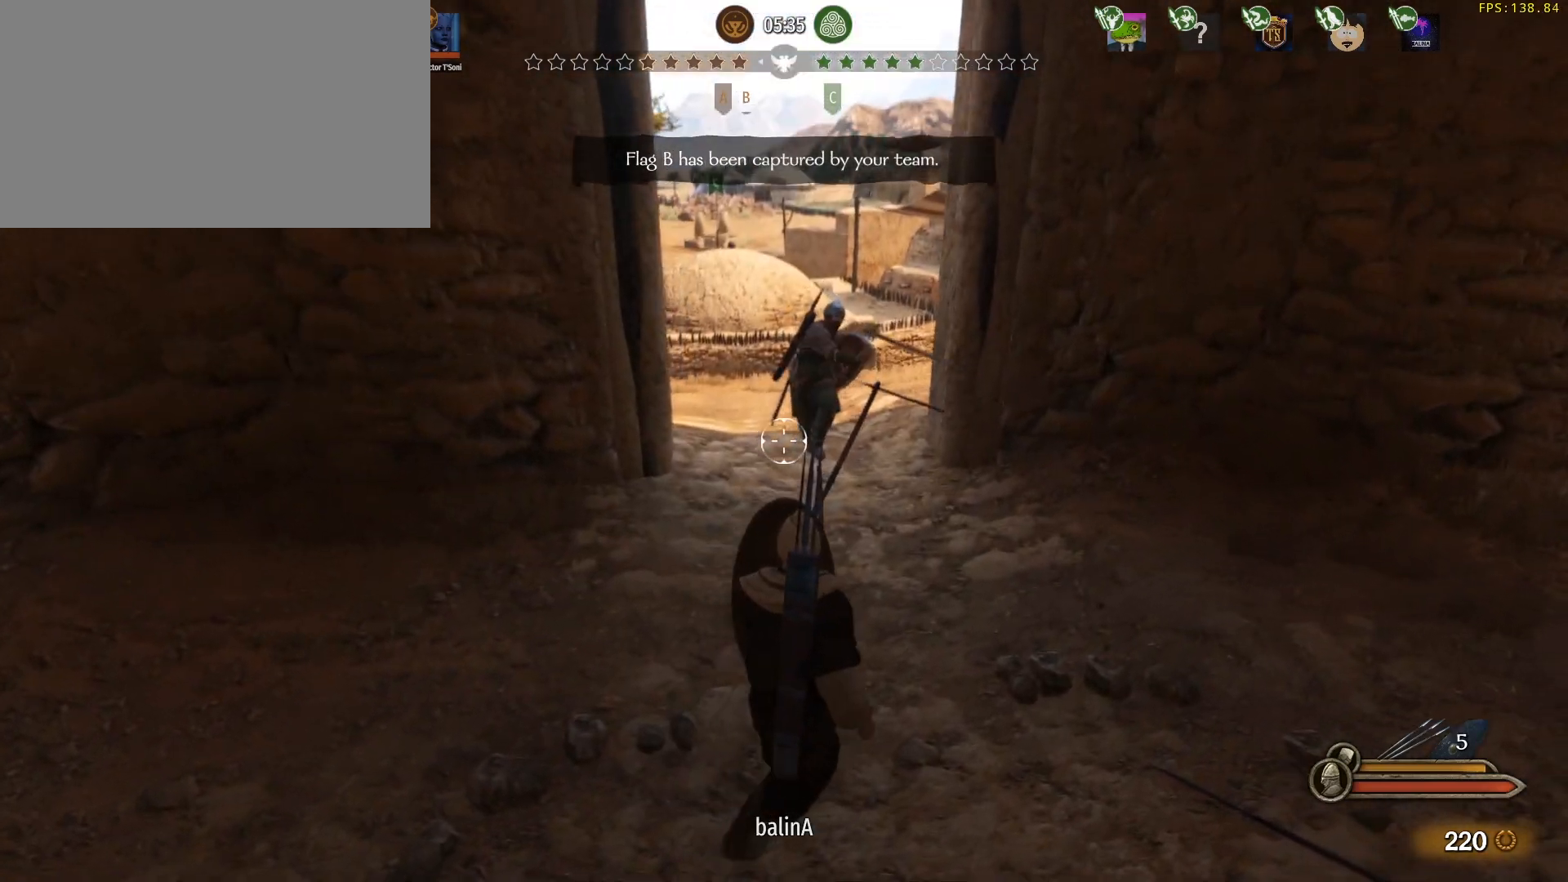
{"keys": ["d", "w"], "mouse": ["left"], "events": [[17, "s", "down"], [200, "mouse_left", "down"], [200, "mouse_right", "up"], [200, "s", "up"], [350, "a", "down"], [400, "a", "up"], [400, "w", "down"]]}
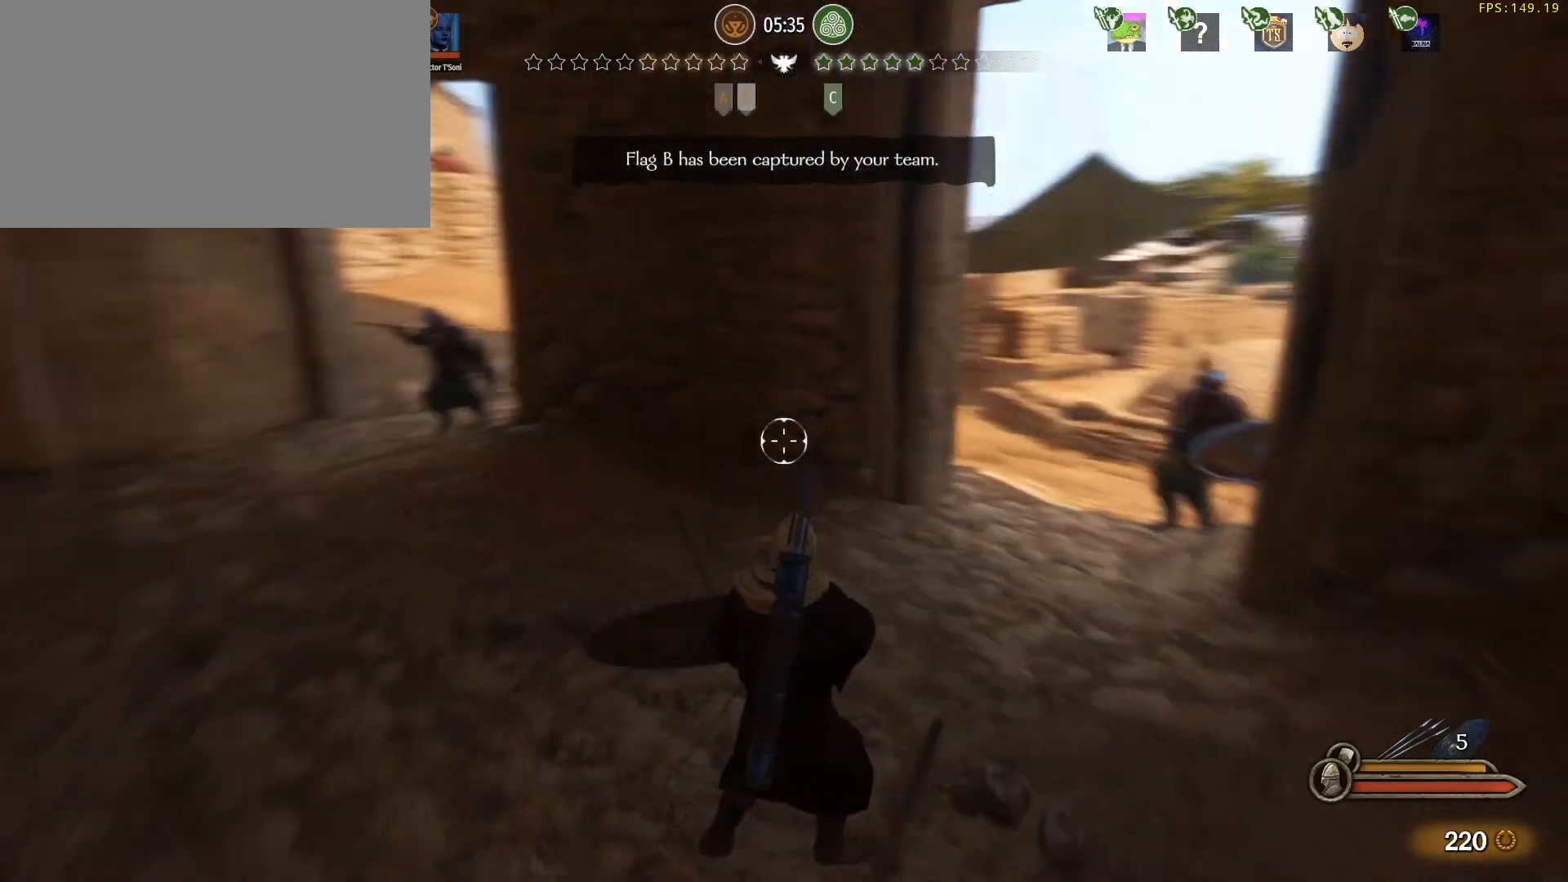
{"keys": ["a", "w"], "mouse": ["left"], "events": [[83, "d", "up"], [133, "a", "down"]]}
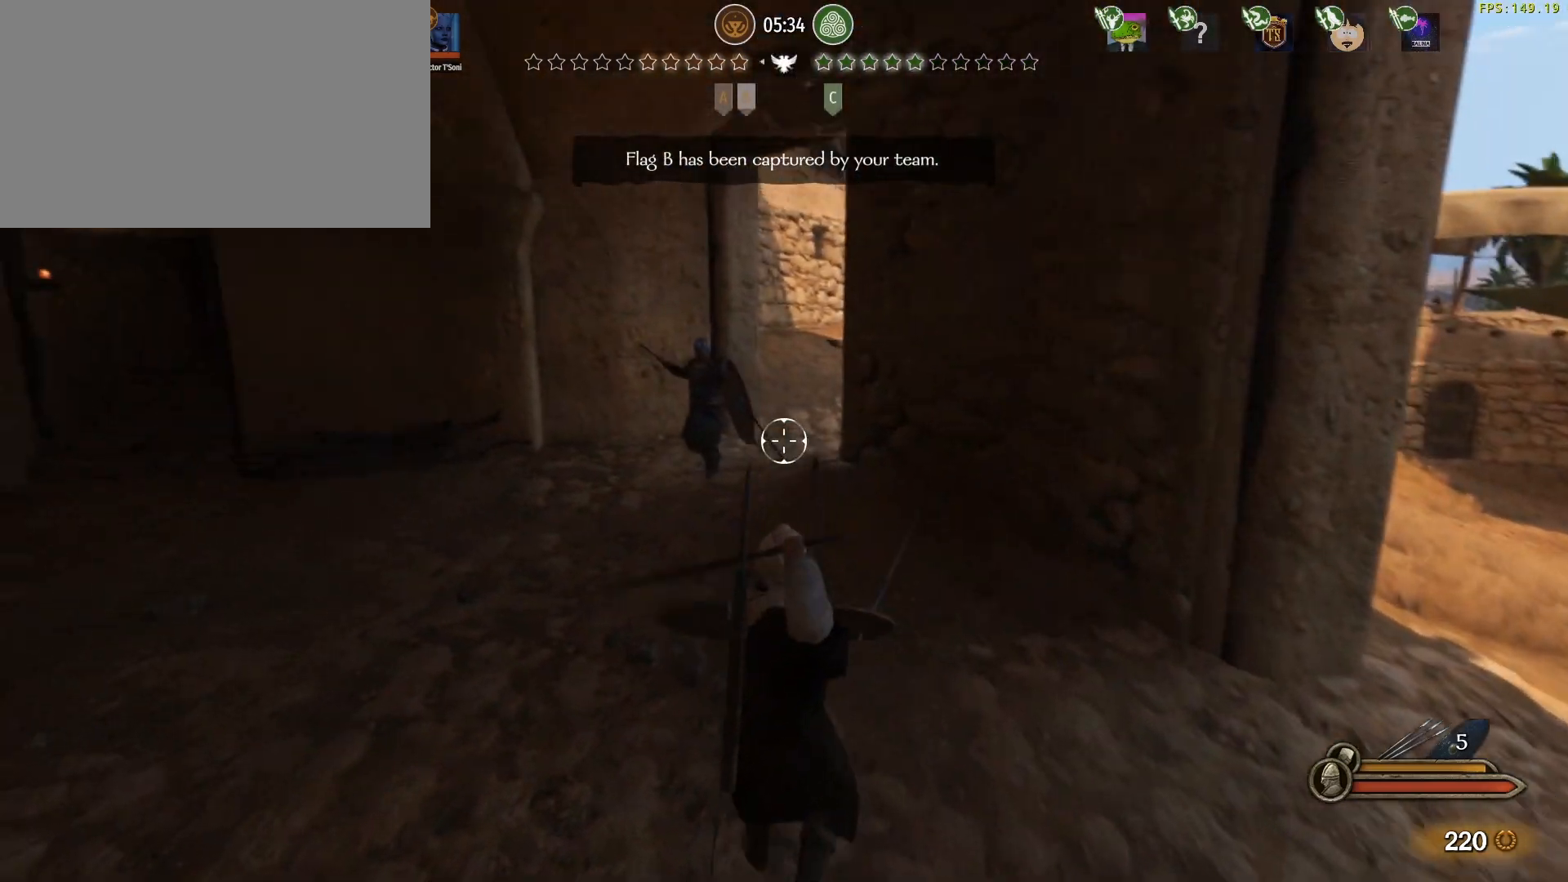
{"keys": ["a", "w"], "mouse": ["left"], "events": [[183, "w", "up"], [433, "w", "down"]]}
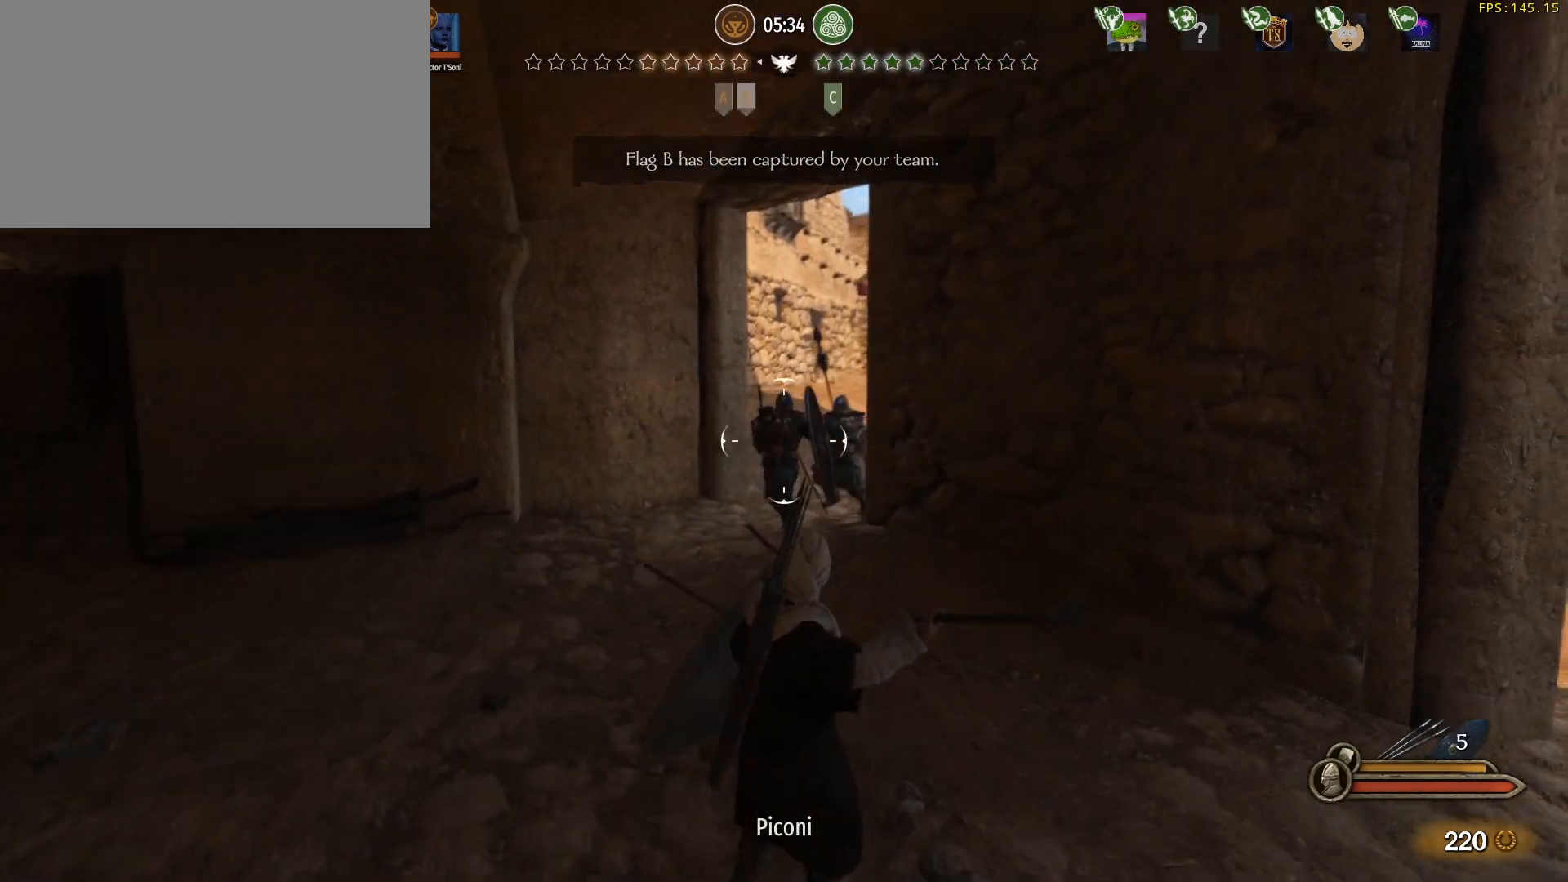
{"keys": ["a"], "mouse": [], "events": [[17, "mouse_left", "up"], [350, "w", "up"]]}
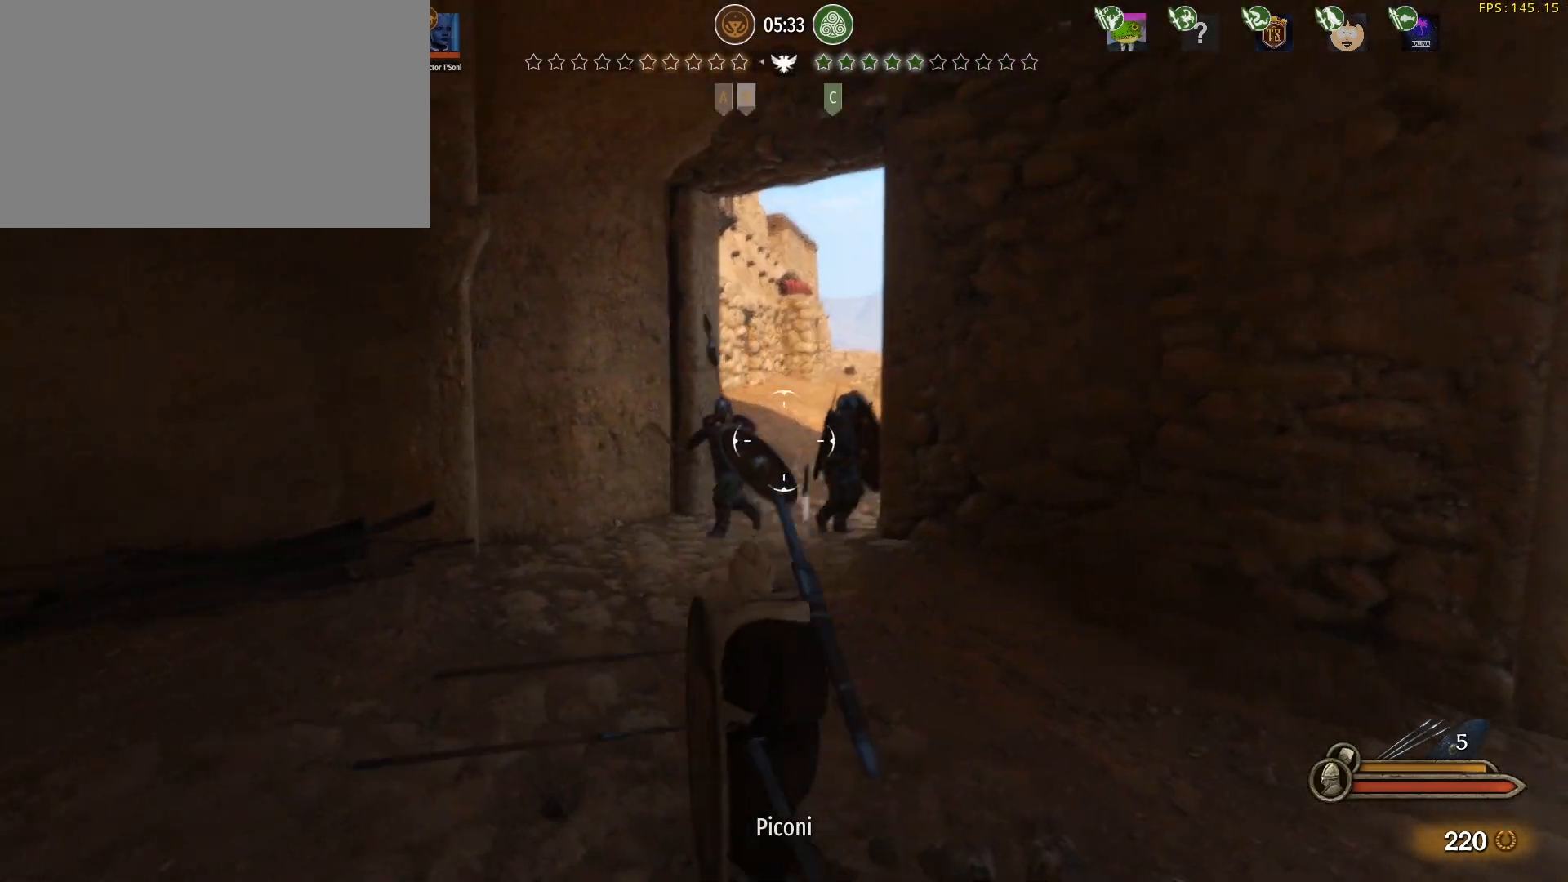
{"keys": ["a", "s"], "mouse": [], "events": [[33, "s", "down"]]}
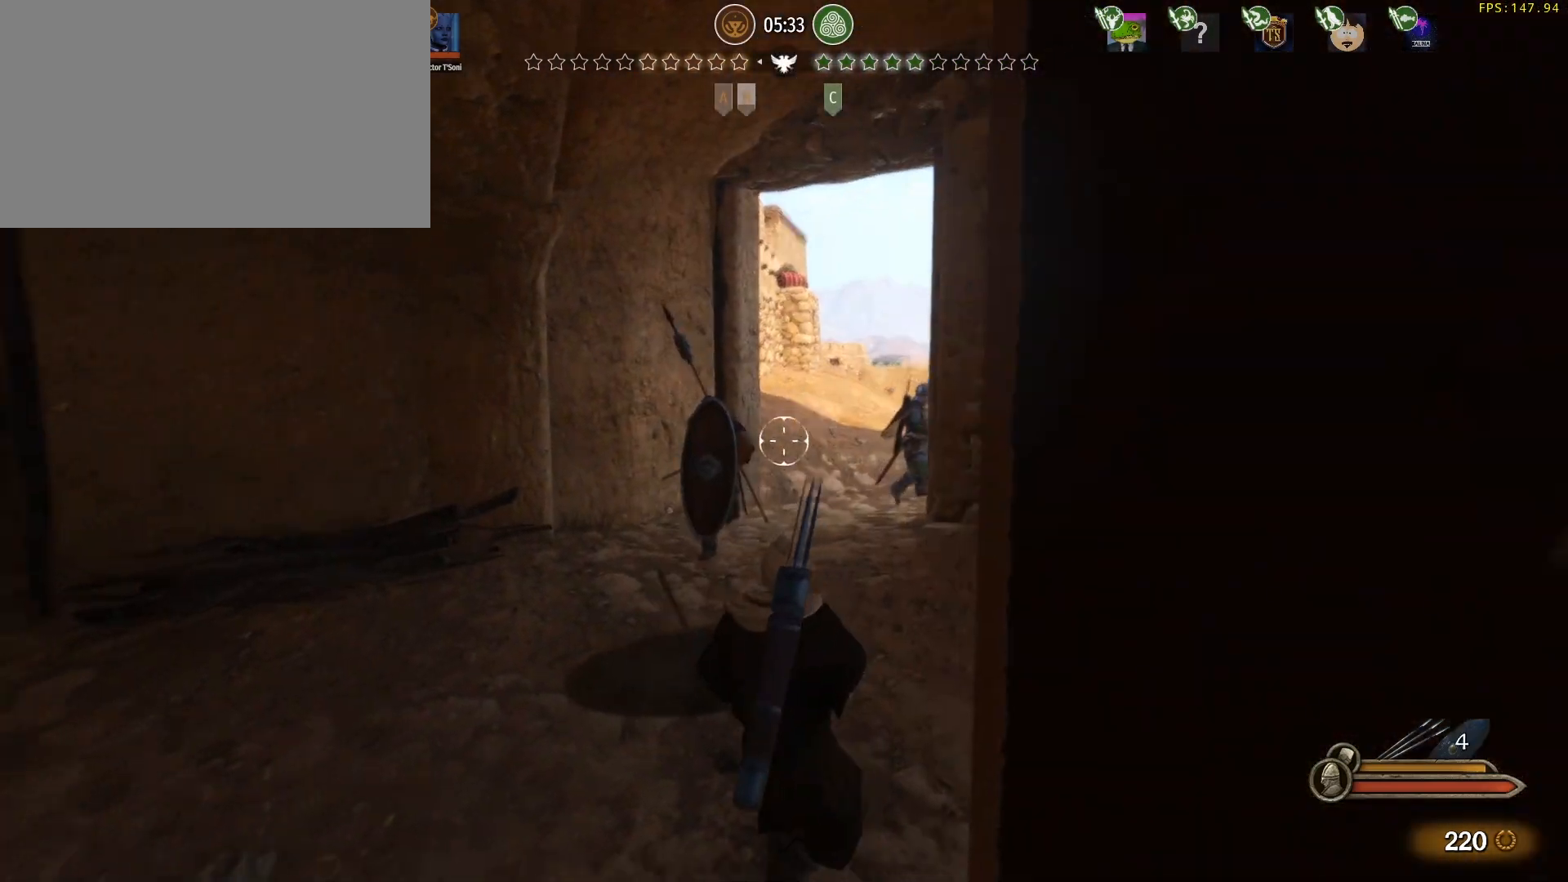
{"keys": ["d", "s"], "mouse": ["left"], "events": [[183, "mouse_left", "down"], [233, "a", "up"], [433, "d", "down"]]}
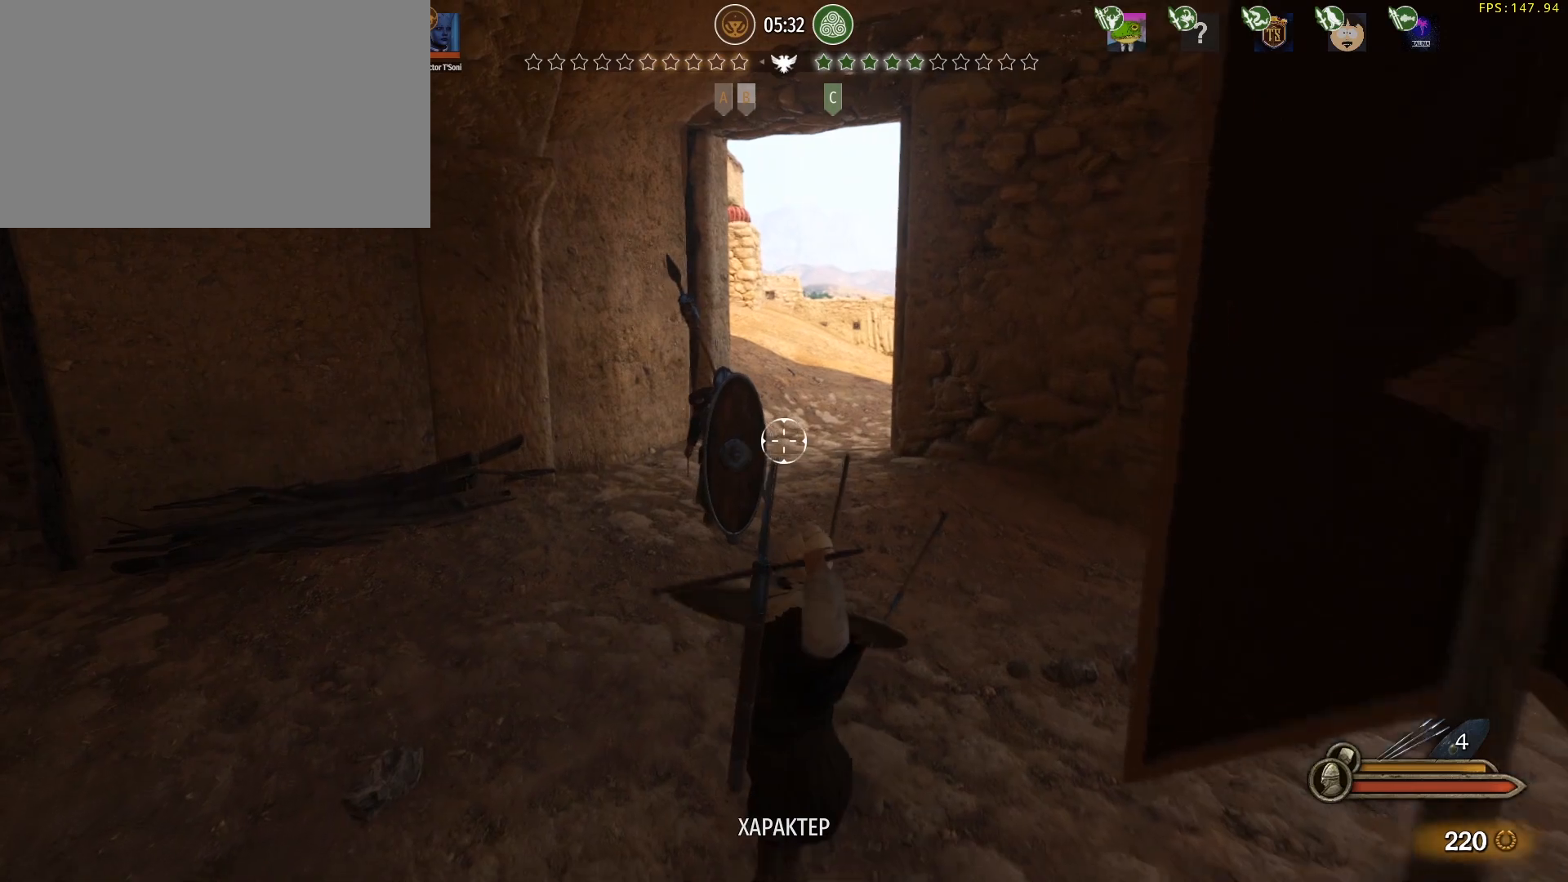
{"keys": ["d"], "mouse": ["left"], "events": [[300, "s", "up"]]}
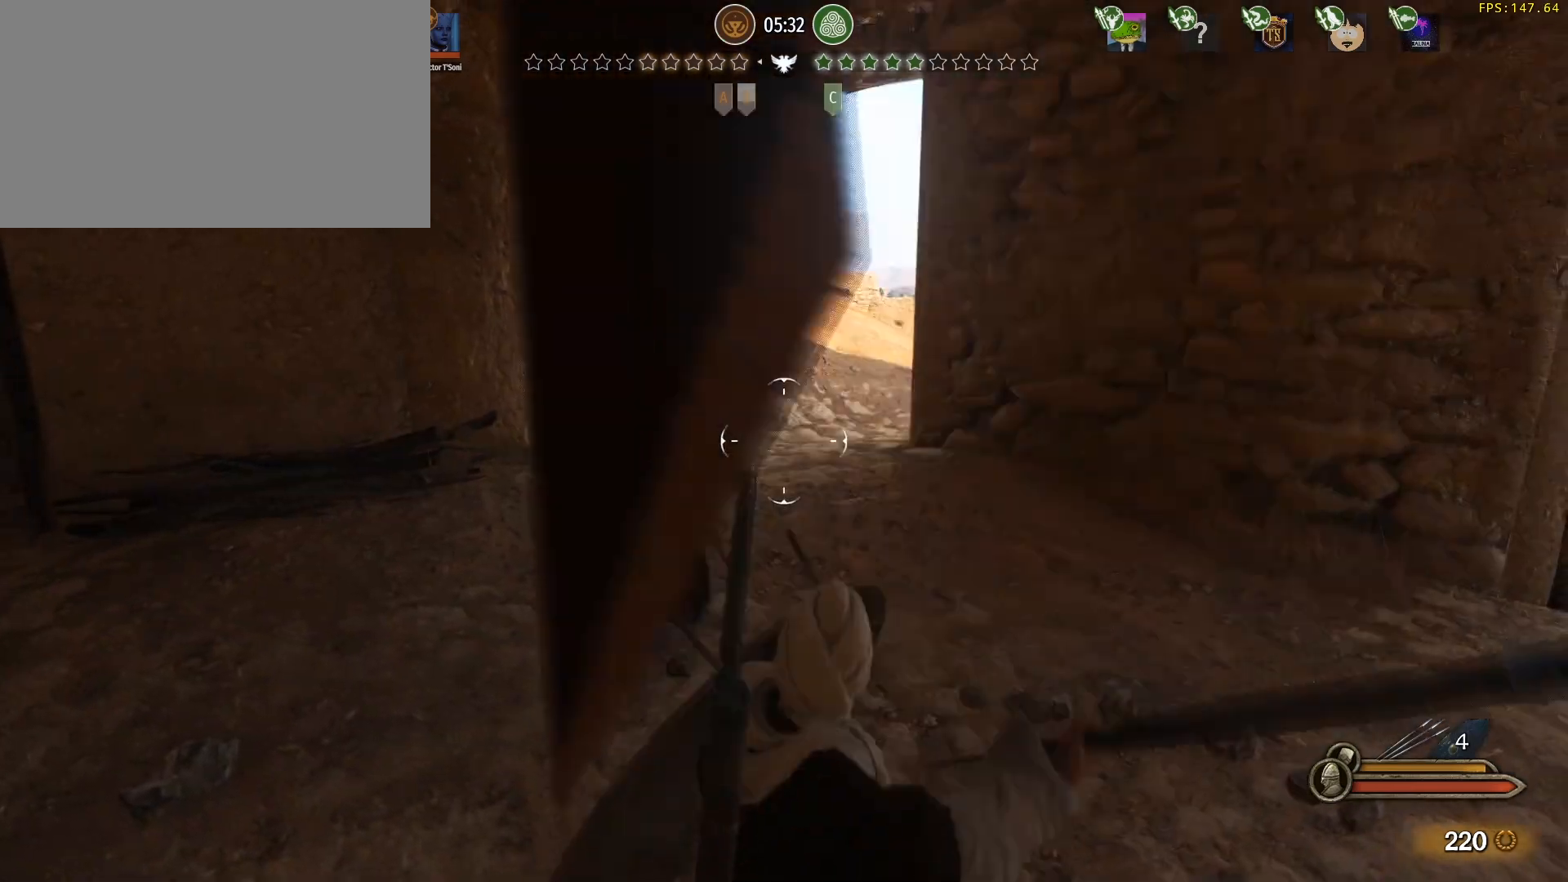
{"keys": ["d"], "mouse": [], "events": [[167, "mouse_left", "up"]]}
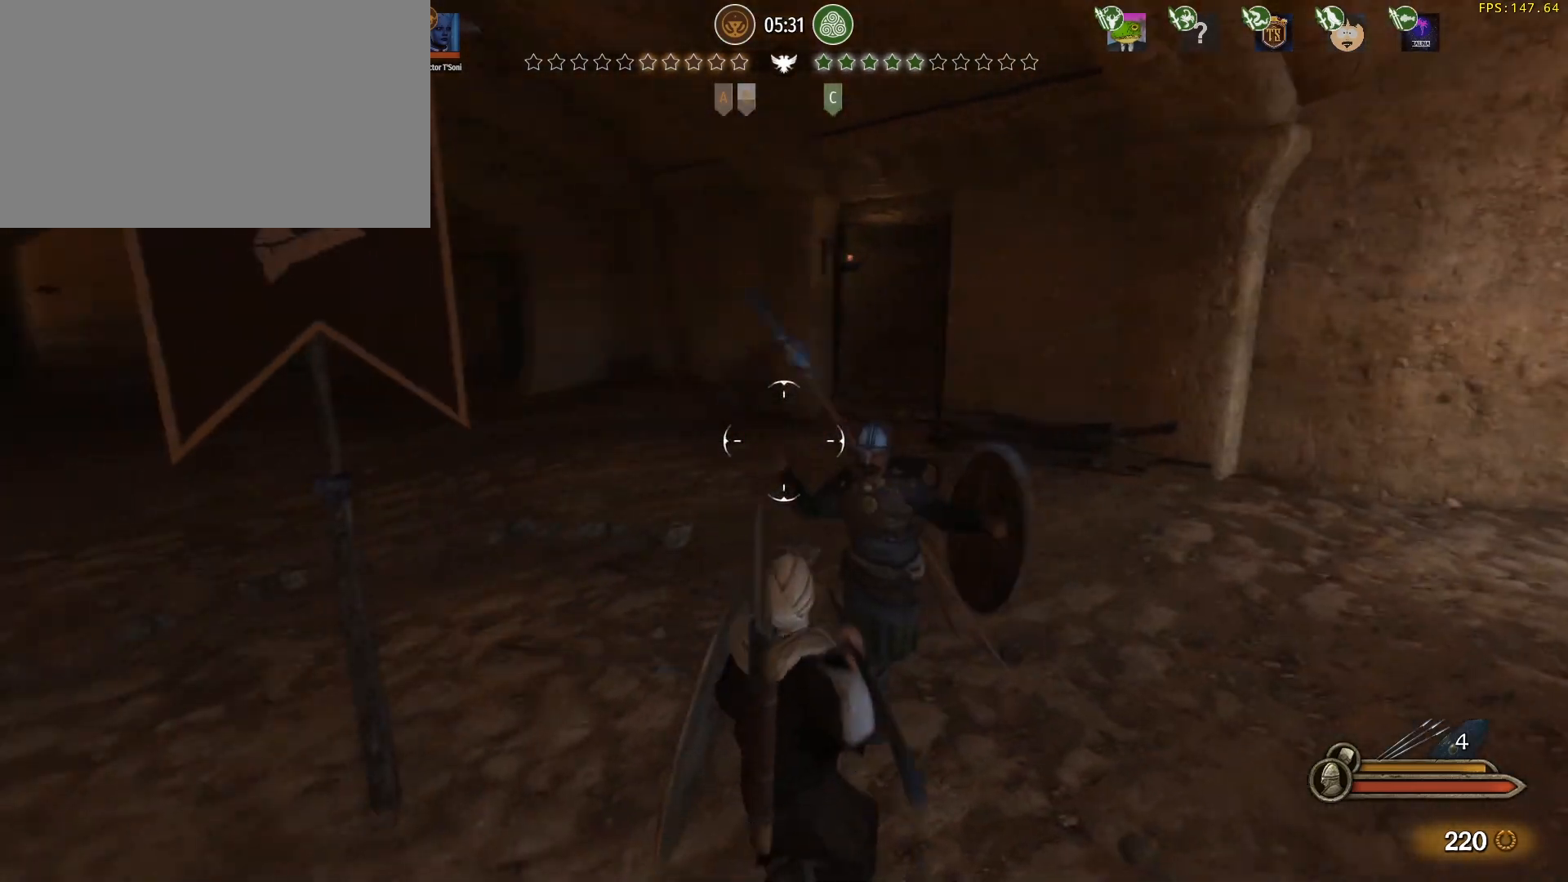
{"keys": ["a", "w"], "mouse": ["right"], "events": [[333, "w", "down"], [383, "mouse_right", "down"], [467, "a", "down"], [467, "d", "up"]]}
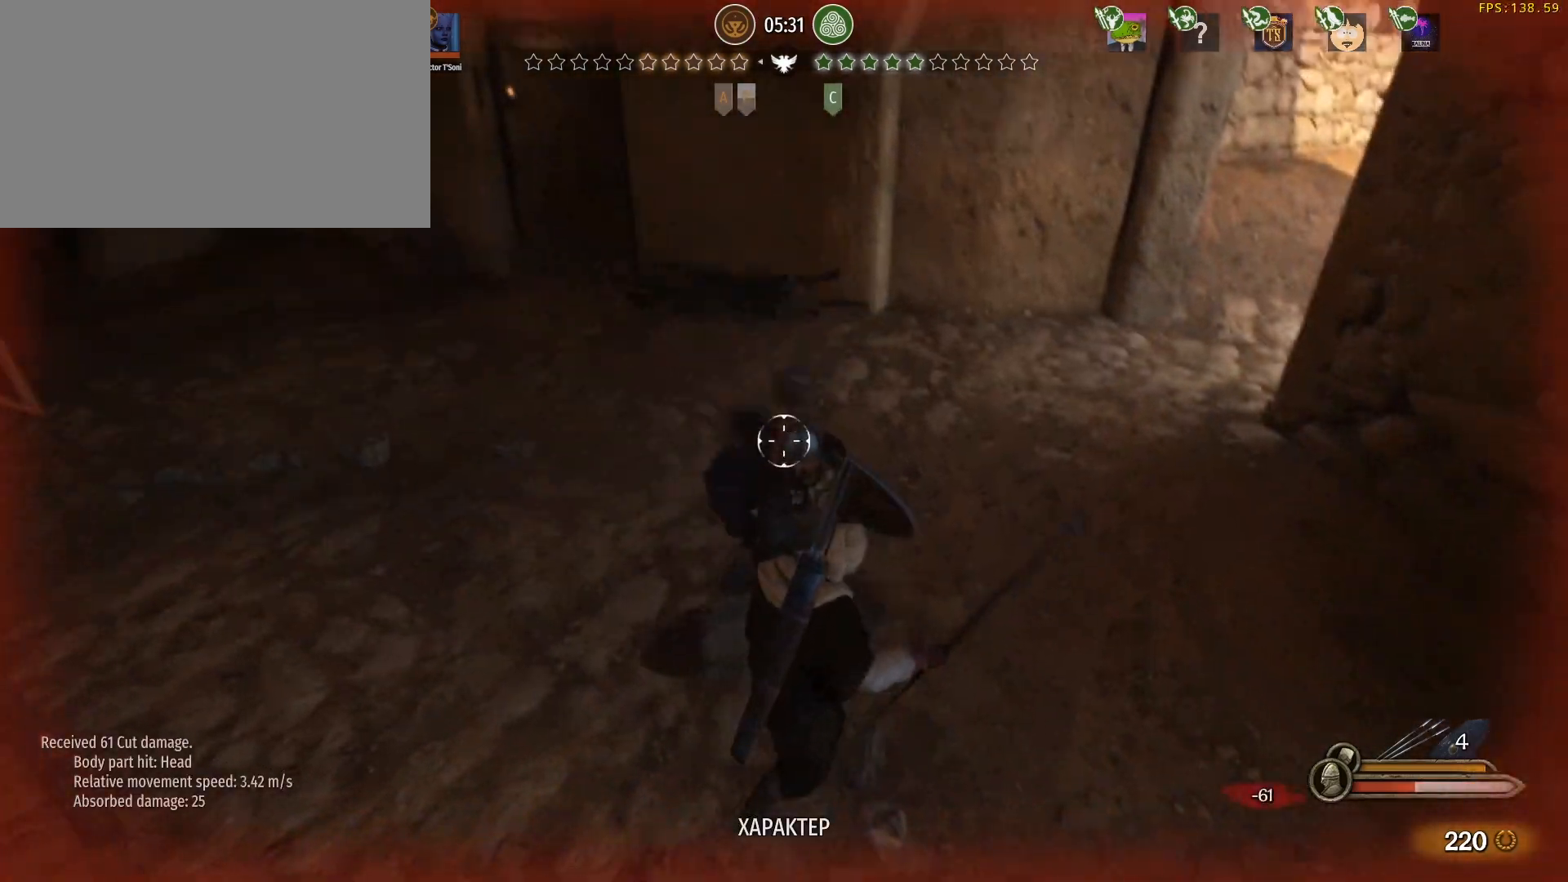
{"keys": ["a", "s"], "mouse": ["right"], "events": [[67, "w", "up"], [433, "s", "down"]]}
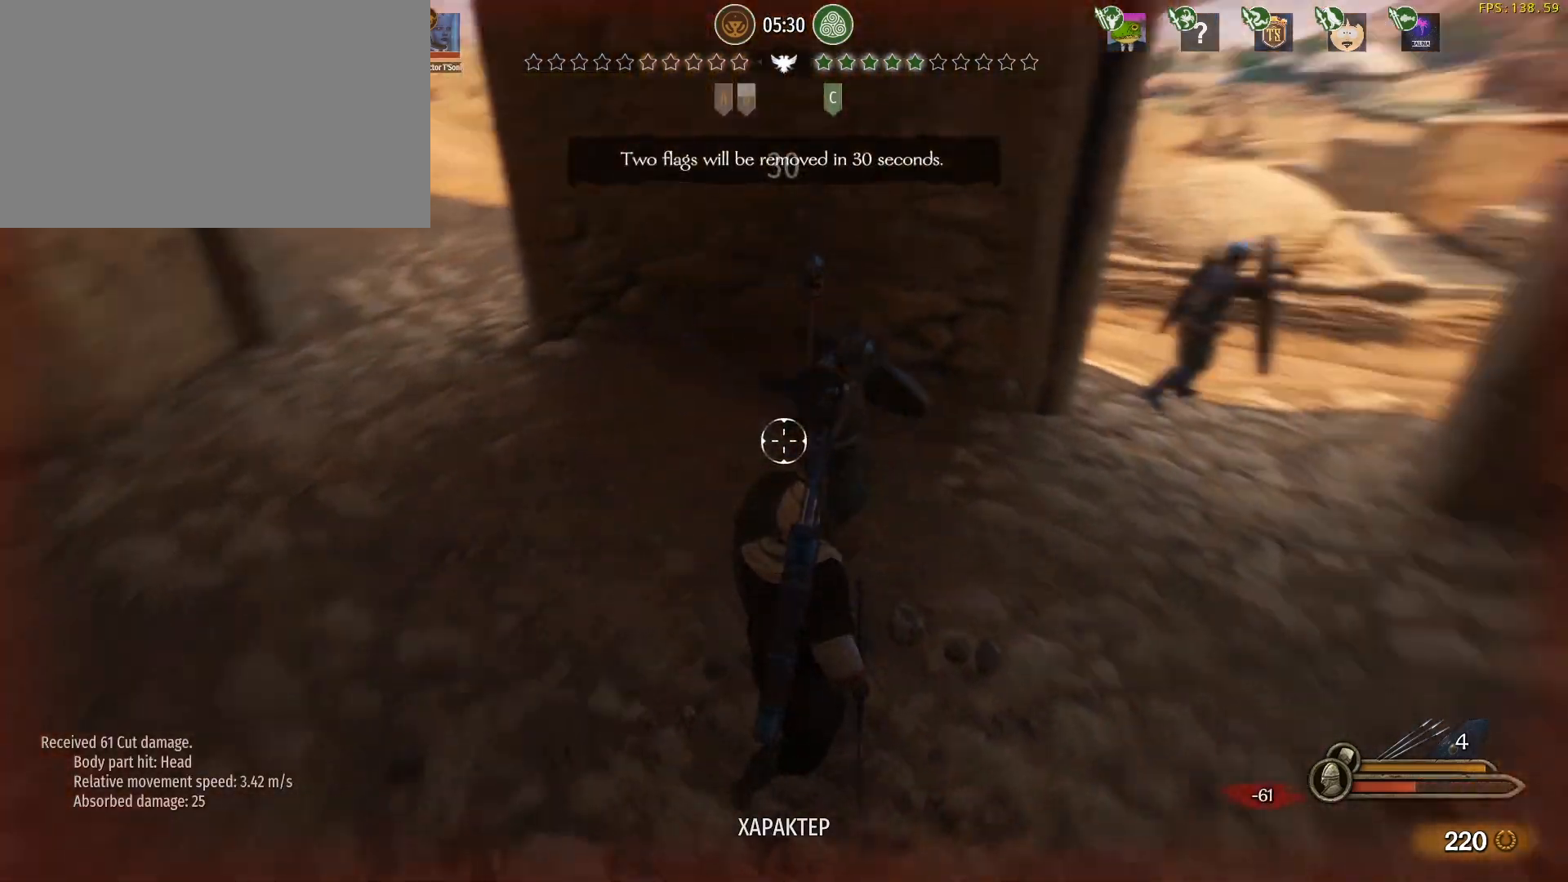
{"keys": ["s"], "mouse": ["left", "right"], "events": [[33, "a", "up"], [317, "mouse_left", "down"], [317, "mouse_right", "up"], [500, "mouse_right", "down"]]}
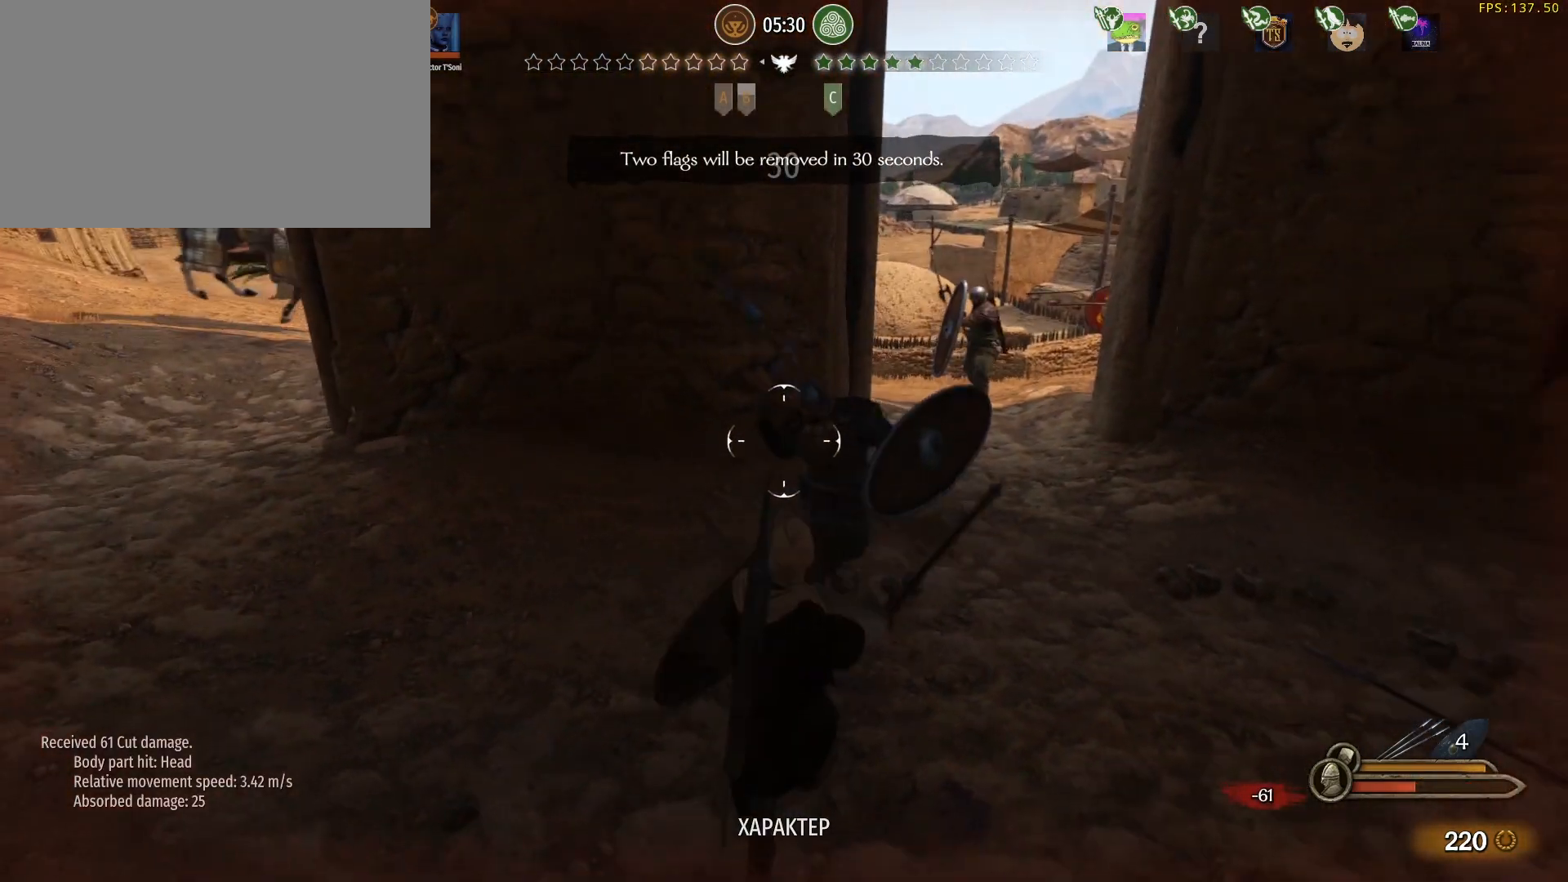
{"keys": ["s"], "mouse": ["right"], "events": [[50, "mouse_left", "up"]]}